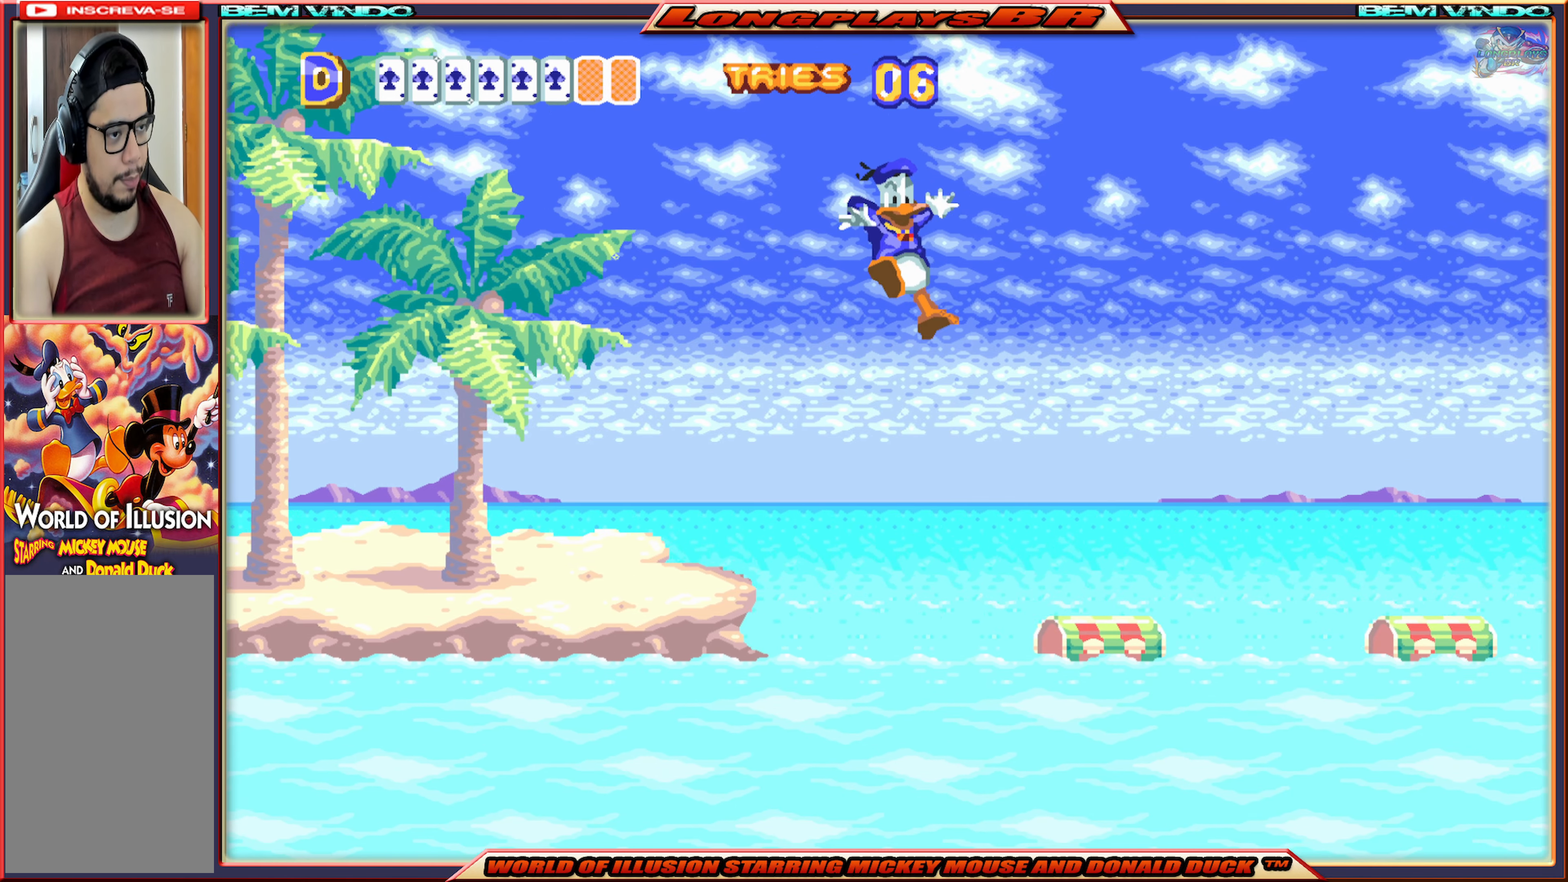
Gameplay with a controller (Xbox layout); each line is a JSON object with the inputs held at the frame after it. "events" lists button and stick changes between this image and that frame as [ms after this image, input, new state], when the widget could be followed in between. Not read: L3 R3 left_stick right_stick.
{"buttons": [], "events": [[217, "A", "up"], [234, "X", "up"], [300, "DPAD_RIGHT", "up"]]}
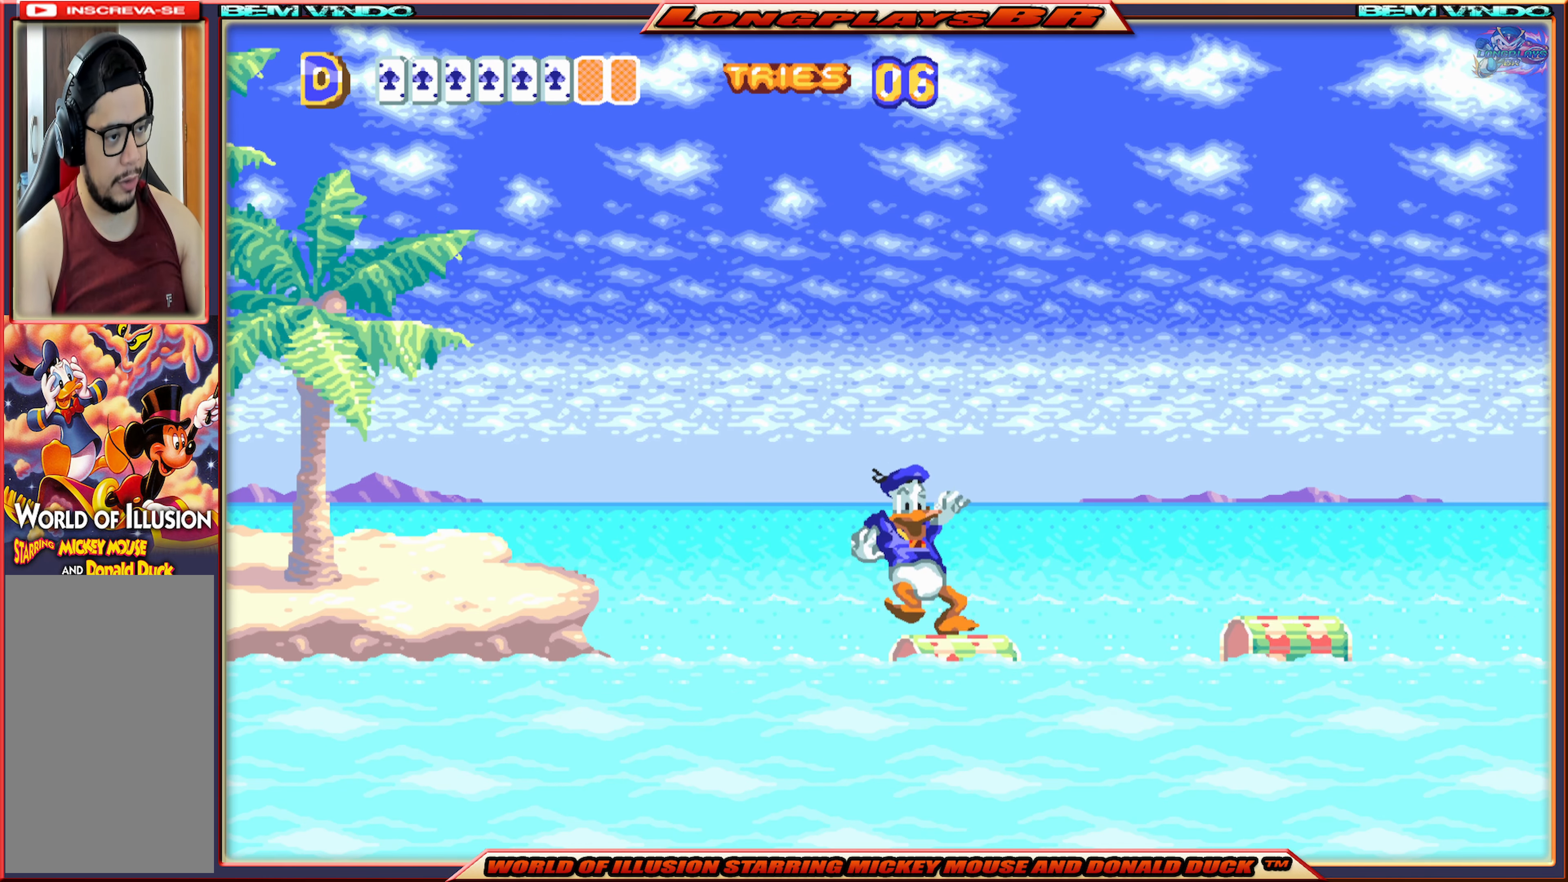
{"buttons": [], "events": [[284, "DPAD_RIGHT", "down"], [367, "DPAD_RIGHT", "up"]]}
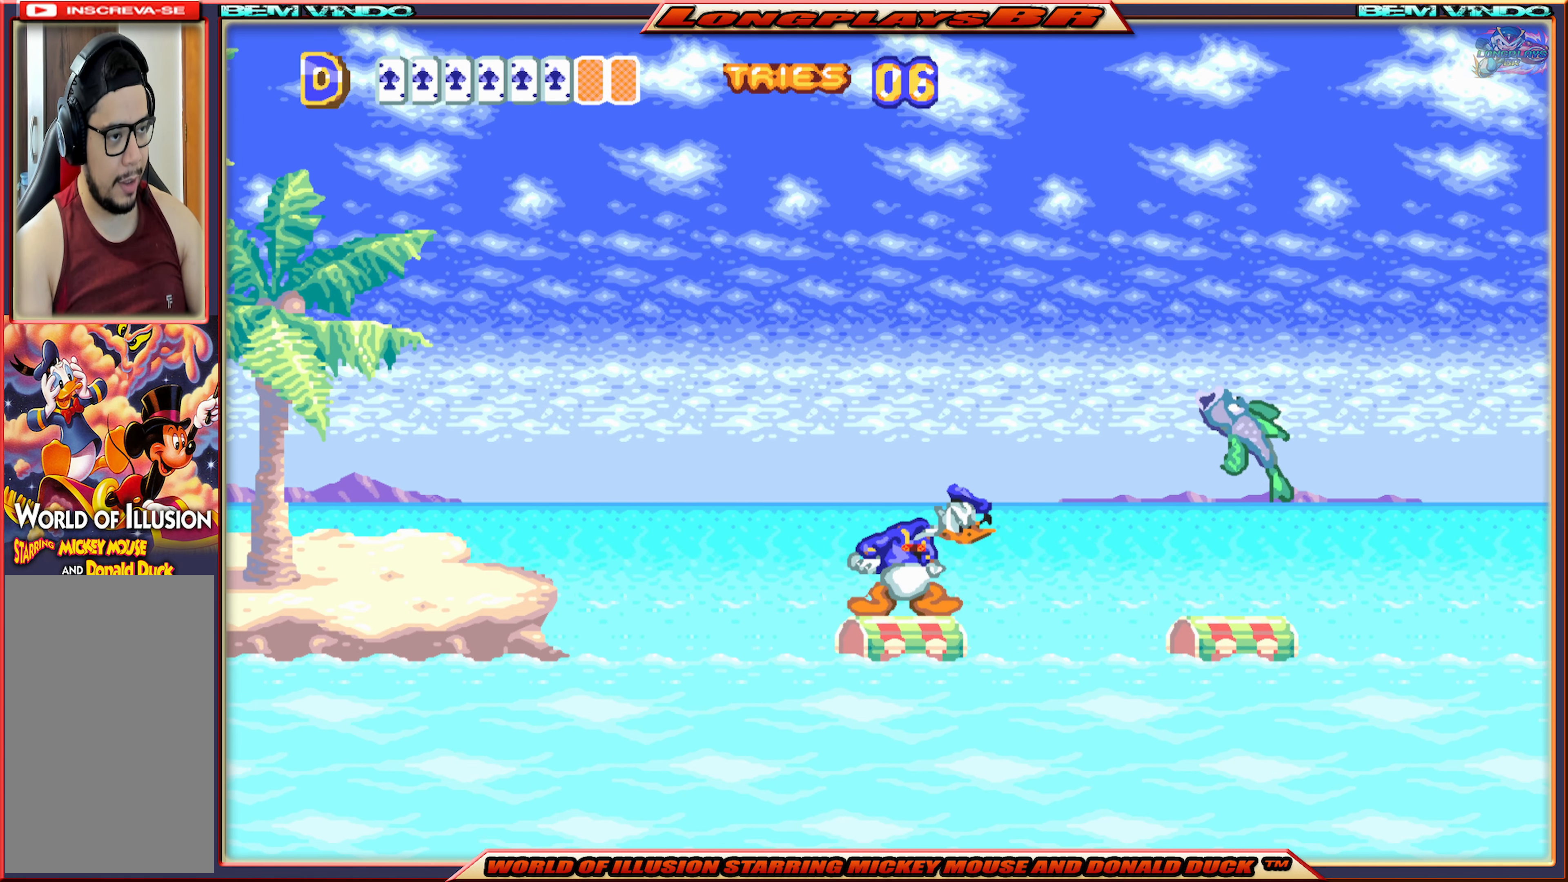
{"buttons": ["B"], "events": [[417, "B", "down"]]}
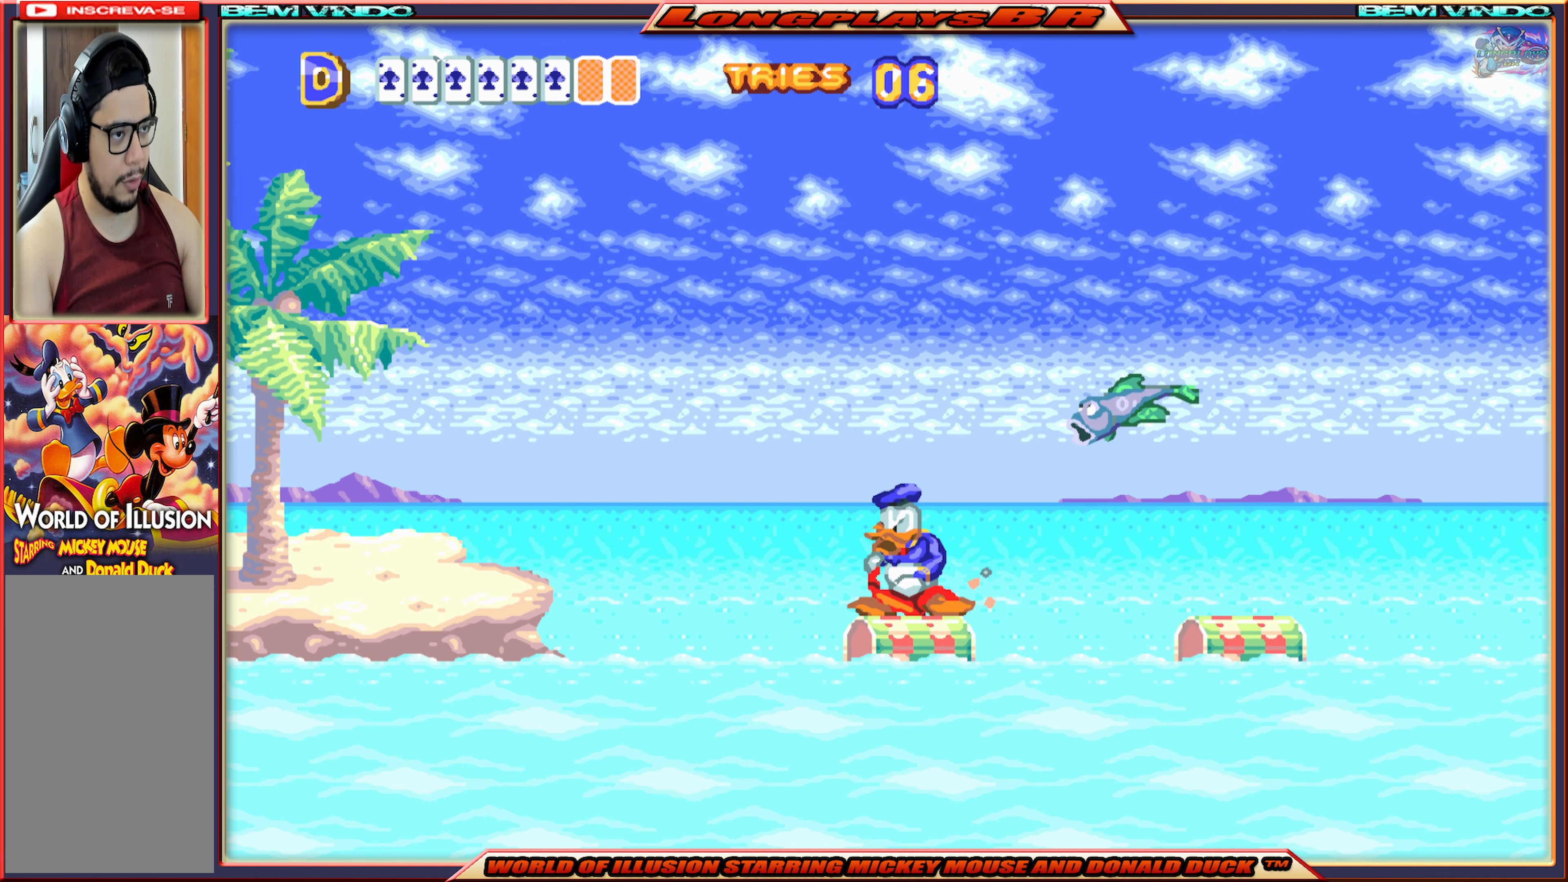
{"buttons": ["X"], "events": [[34, "B", "up"], [200, "X", "down"]]}
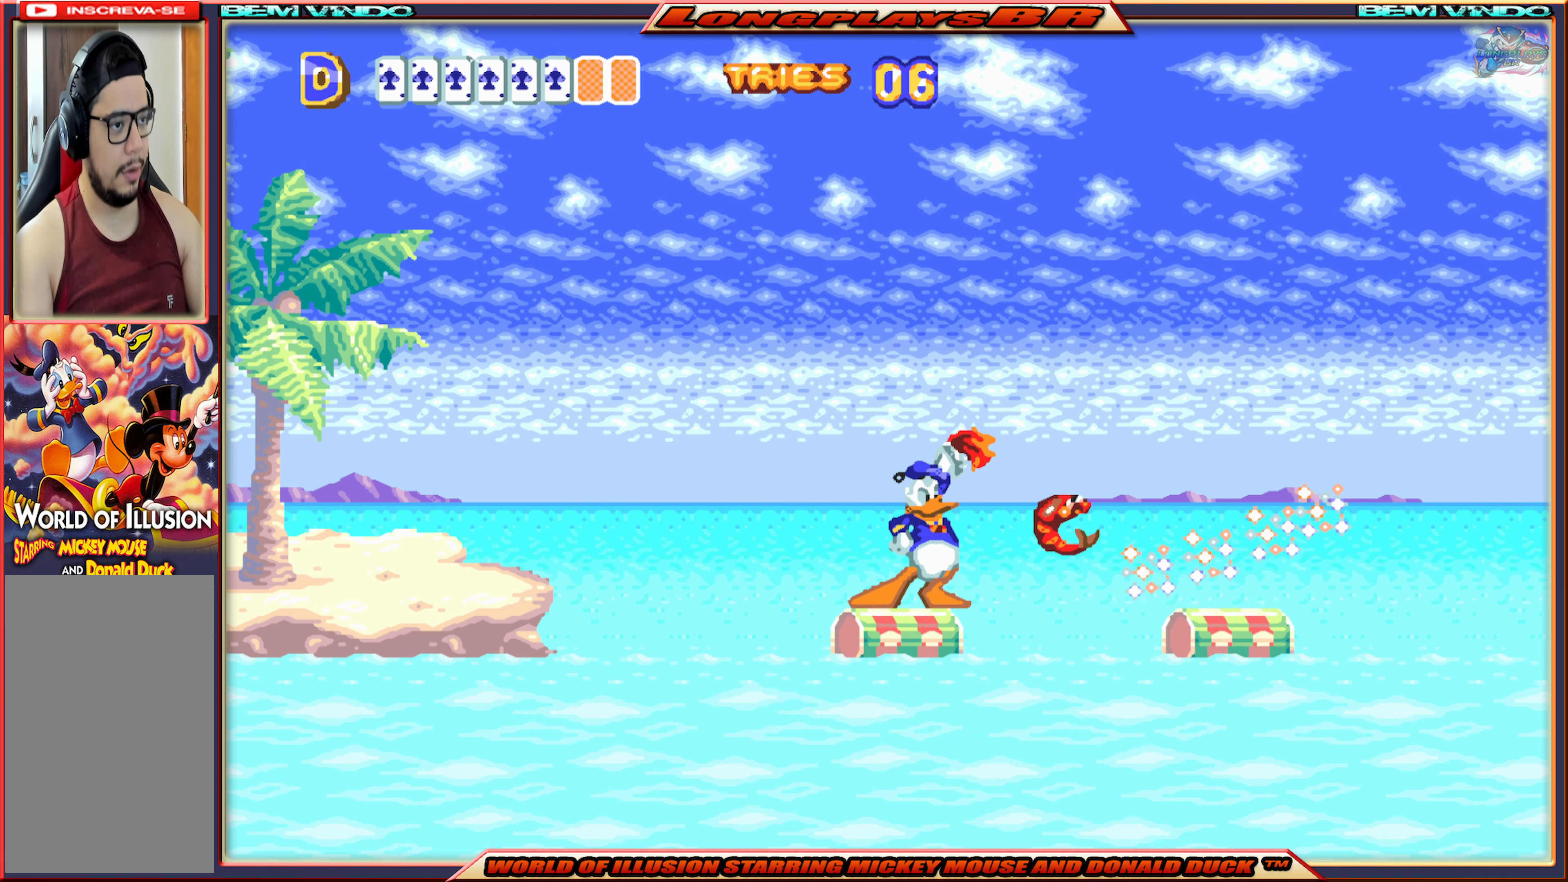
{"buttons": ["A", "X", "DPAD_RIGHT"], "events": [[317, "DPAD_RIGHT", "down"], [400, "A", "down"]]}
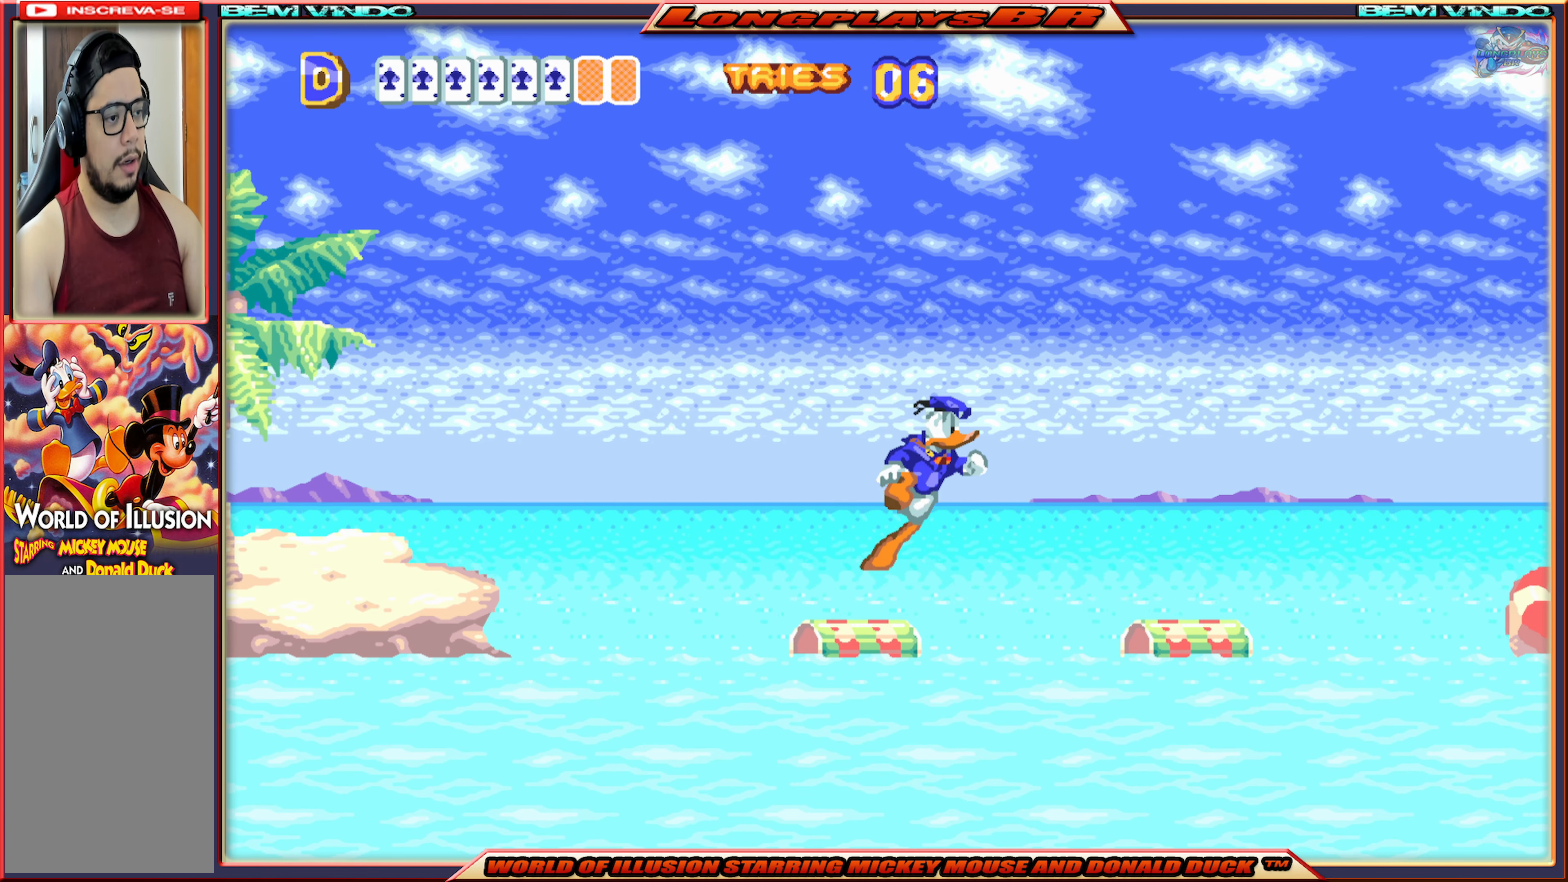
{"buttons": [], "events": [[300, "A", "up"], [300, "X", "up"], [450, "DPAD_RIGHT", "up"]]}
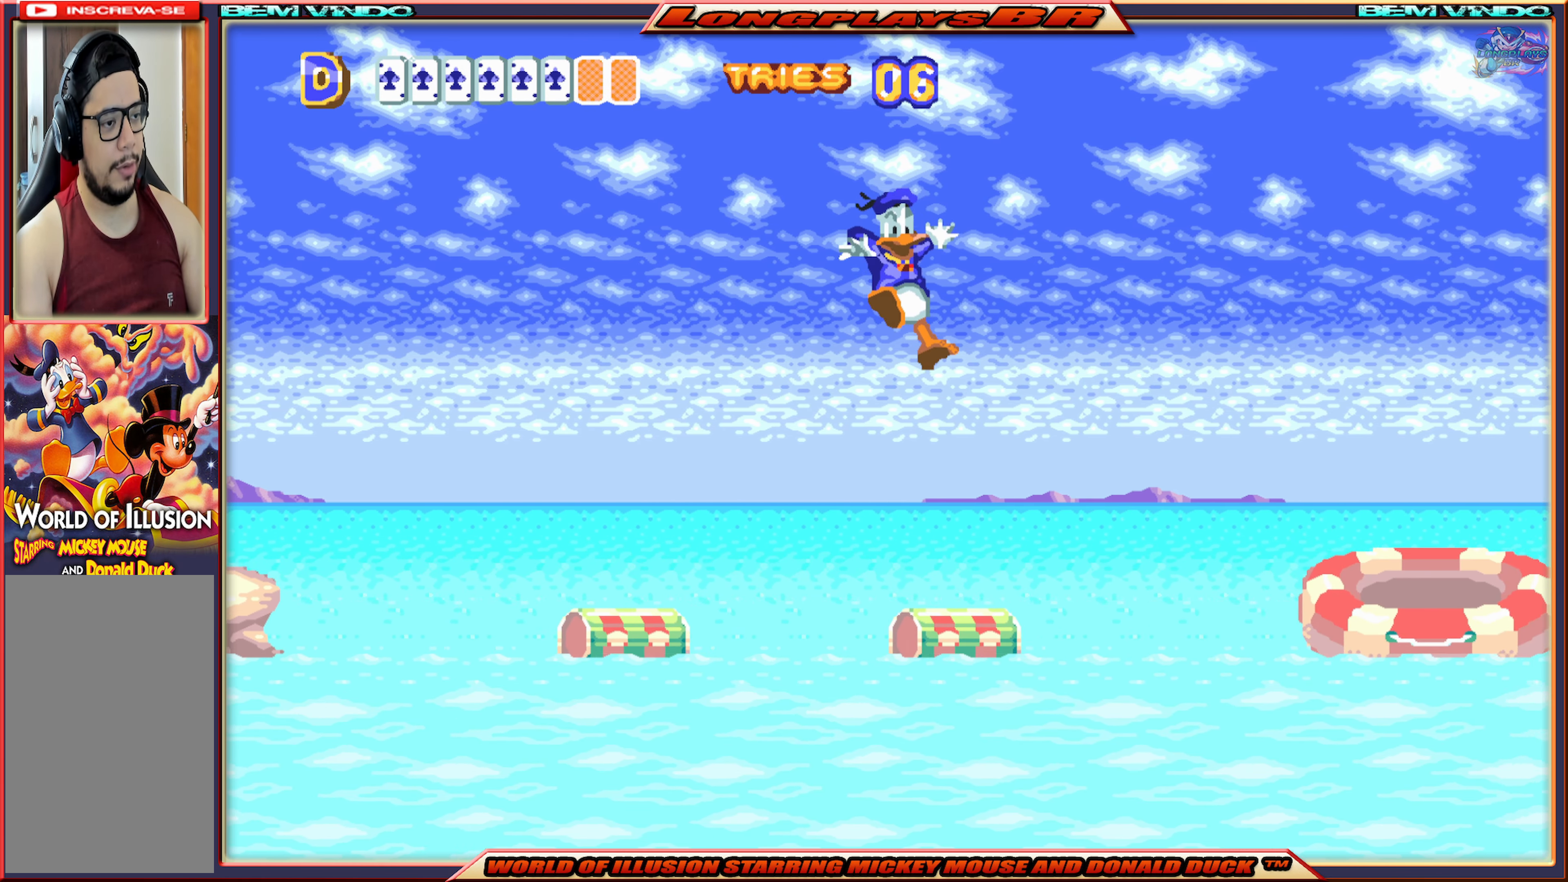
{"buttons": [], "events": [[117, "DPAD_LEFT", "down"], [317, "DPAD_LEFT", "up"]]}
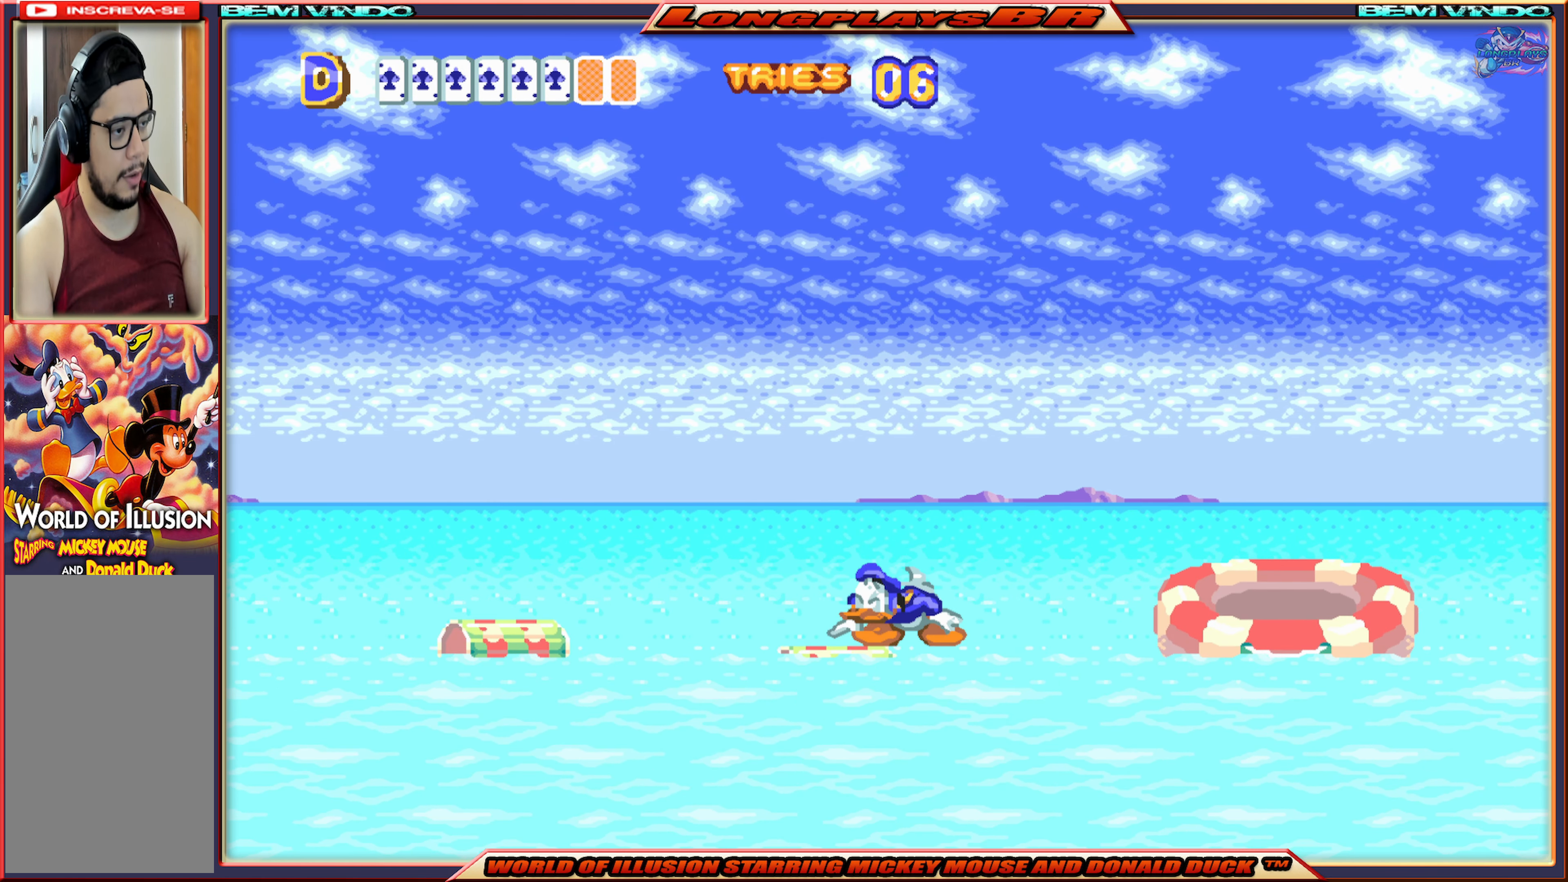
{"buttons": [], "events": [[300, "DPAD_LEFT", "down"], [350, "DPAD_LEFT", "up"]]}
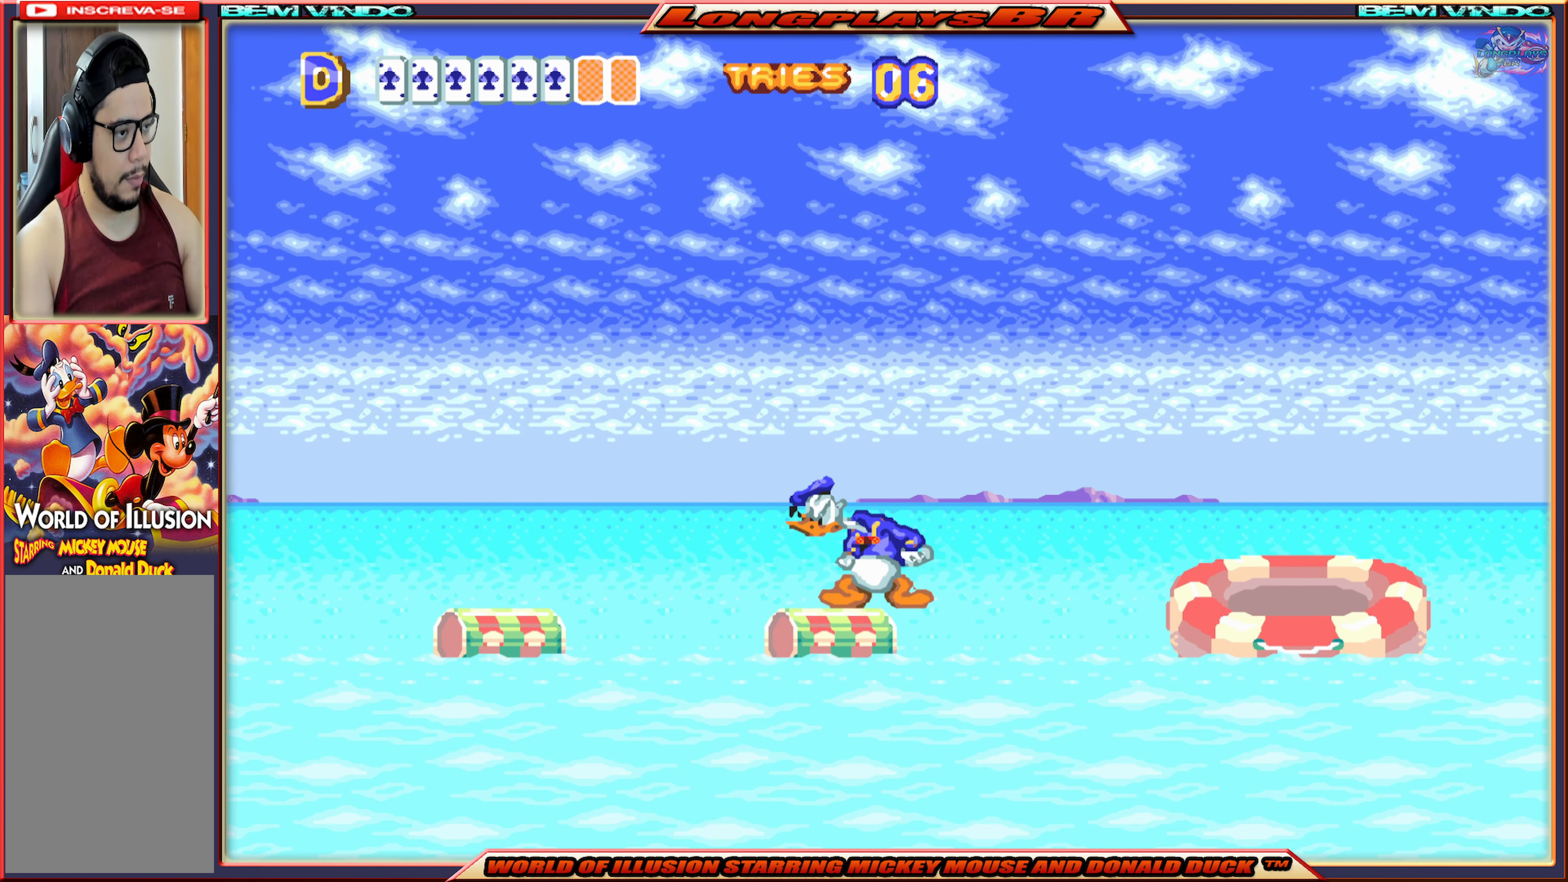
{"buttons": [], "events": [[267, "DPAD_LEFT", "down"], [400, "DPAD_LEFT", "up"]]}
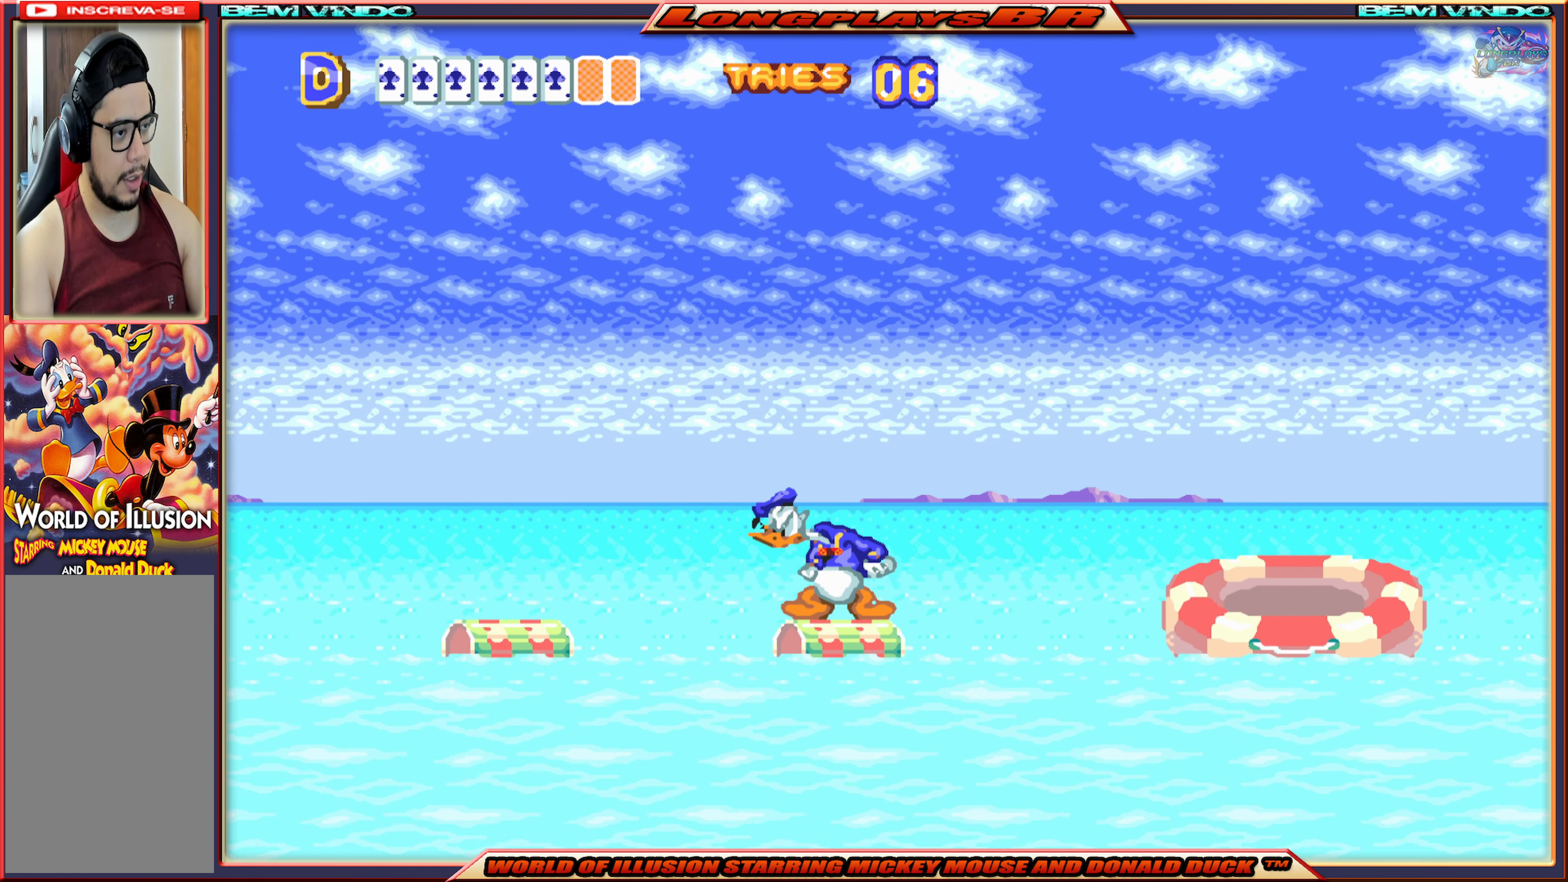
{"buttons": ["X"], "events": [[200, "X", "down"]]}
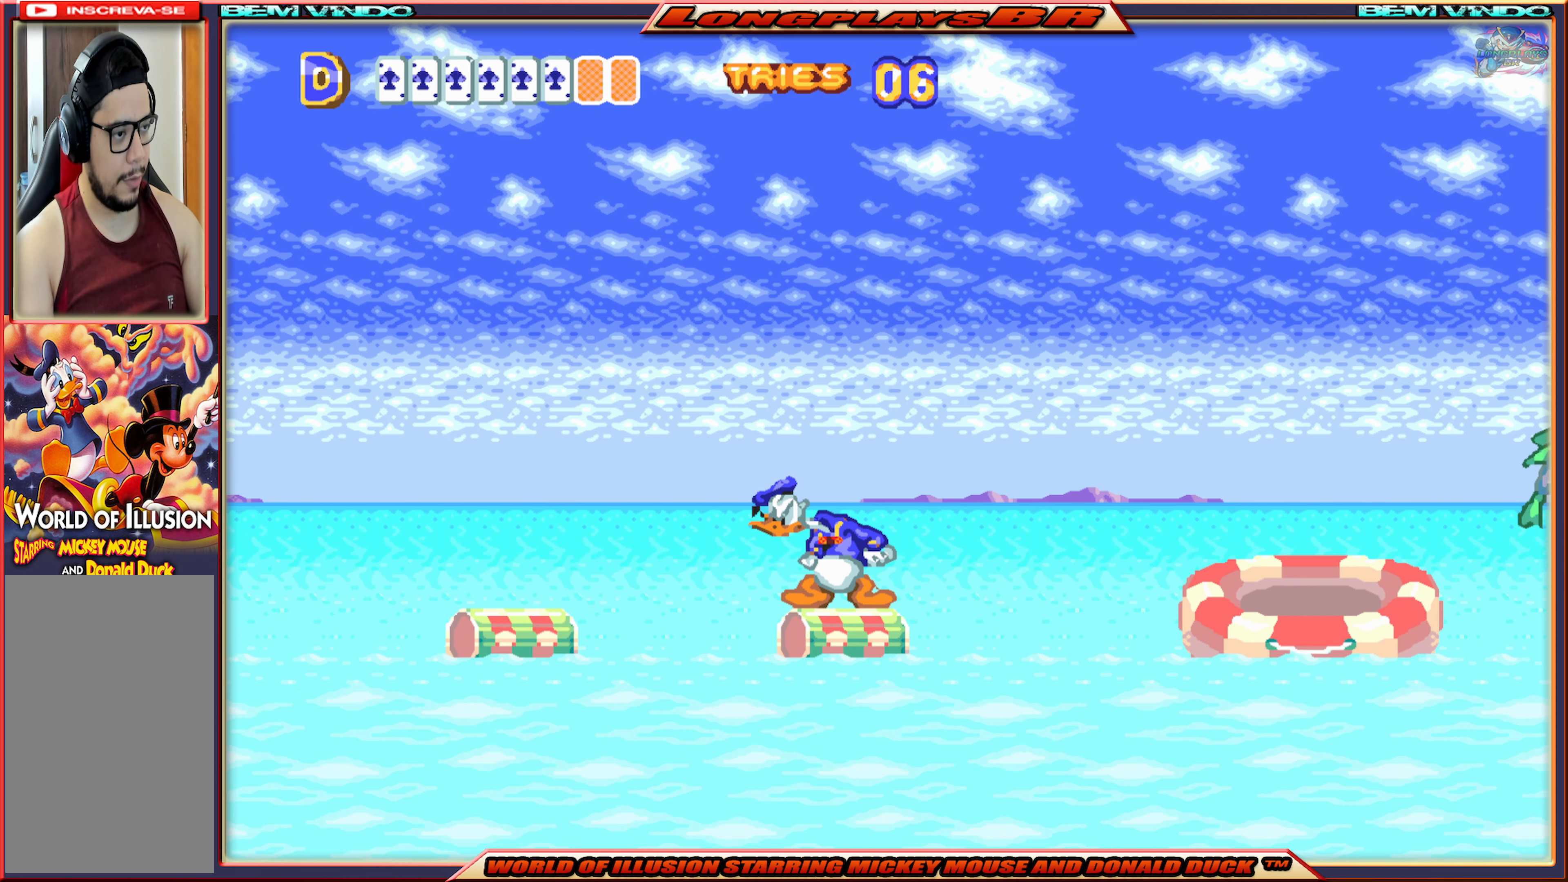
{"buttons": ["A", "X", "DPAD_RIGHT"], "events": [[316, "DPAD_RIGHT", "down"], [400, "A", "down"]]}
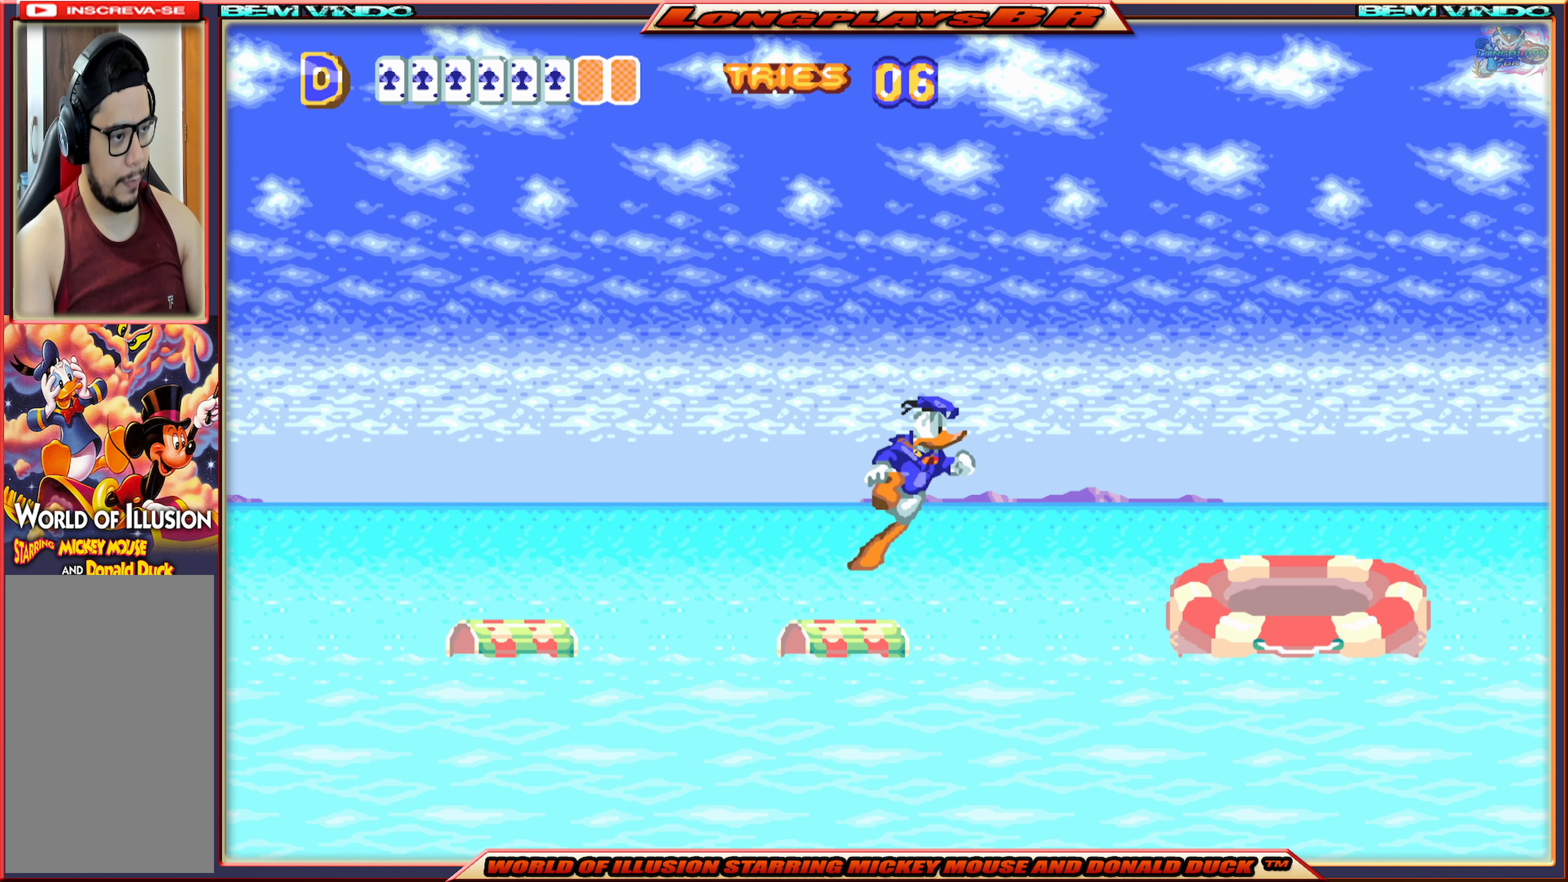
{"buttons": ["A", "X", "DPAD_RIGHT"], "events": []}
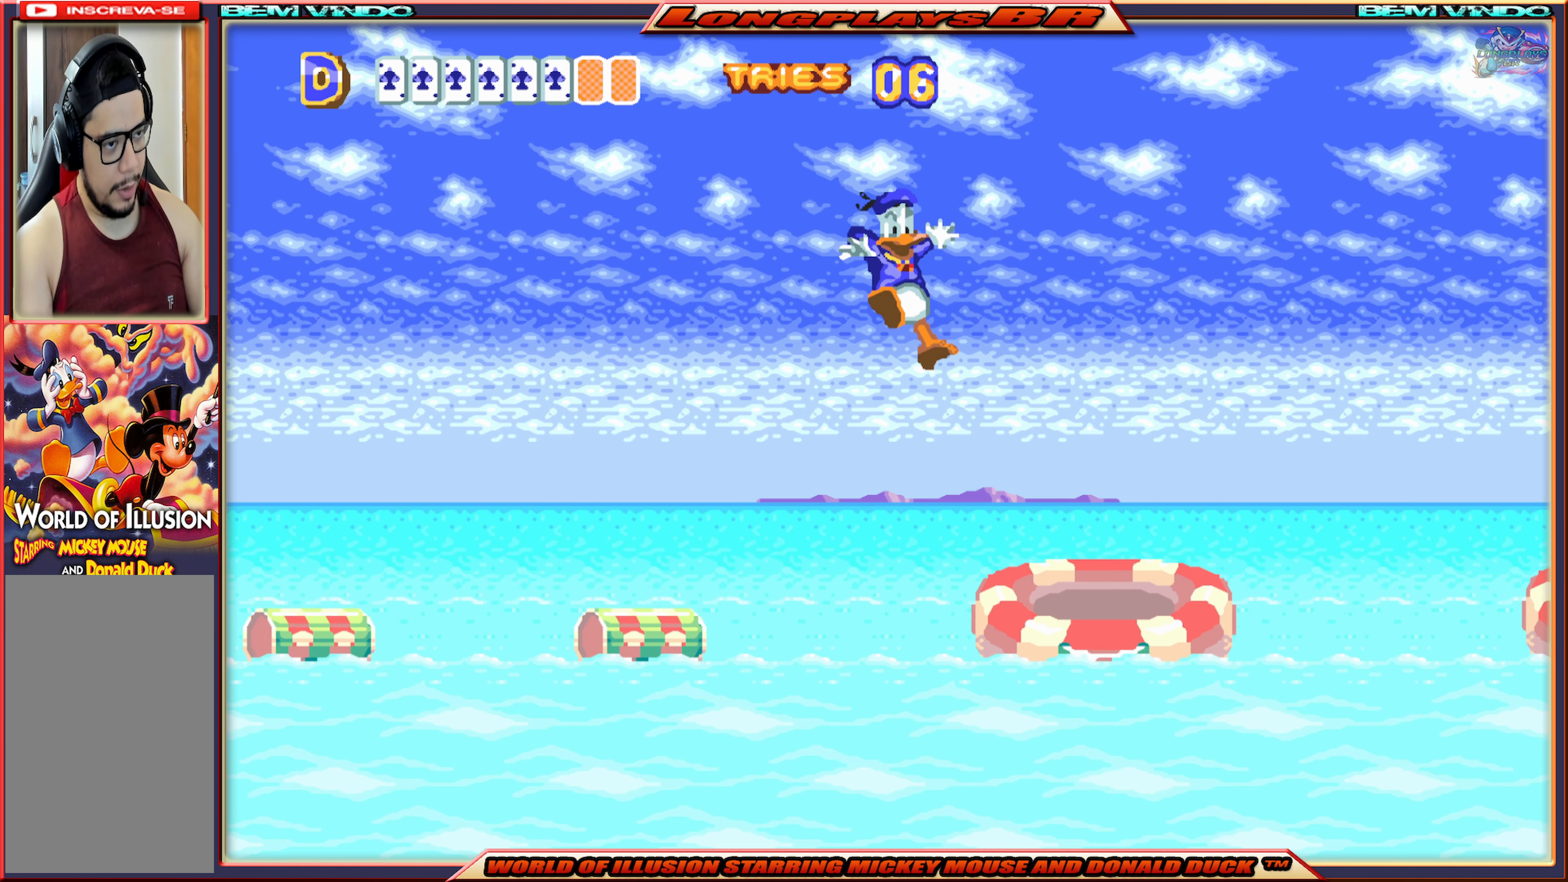
{"buttons": [], "events": [[33, "A", "up"], [350, "DPAD_RIGHT", "up"], [366, "X", "up"]]}
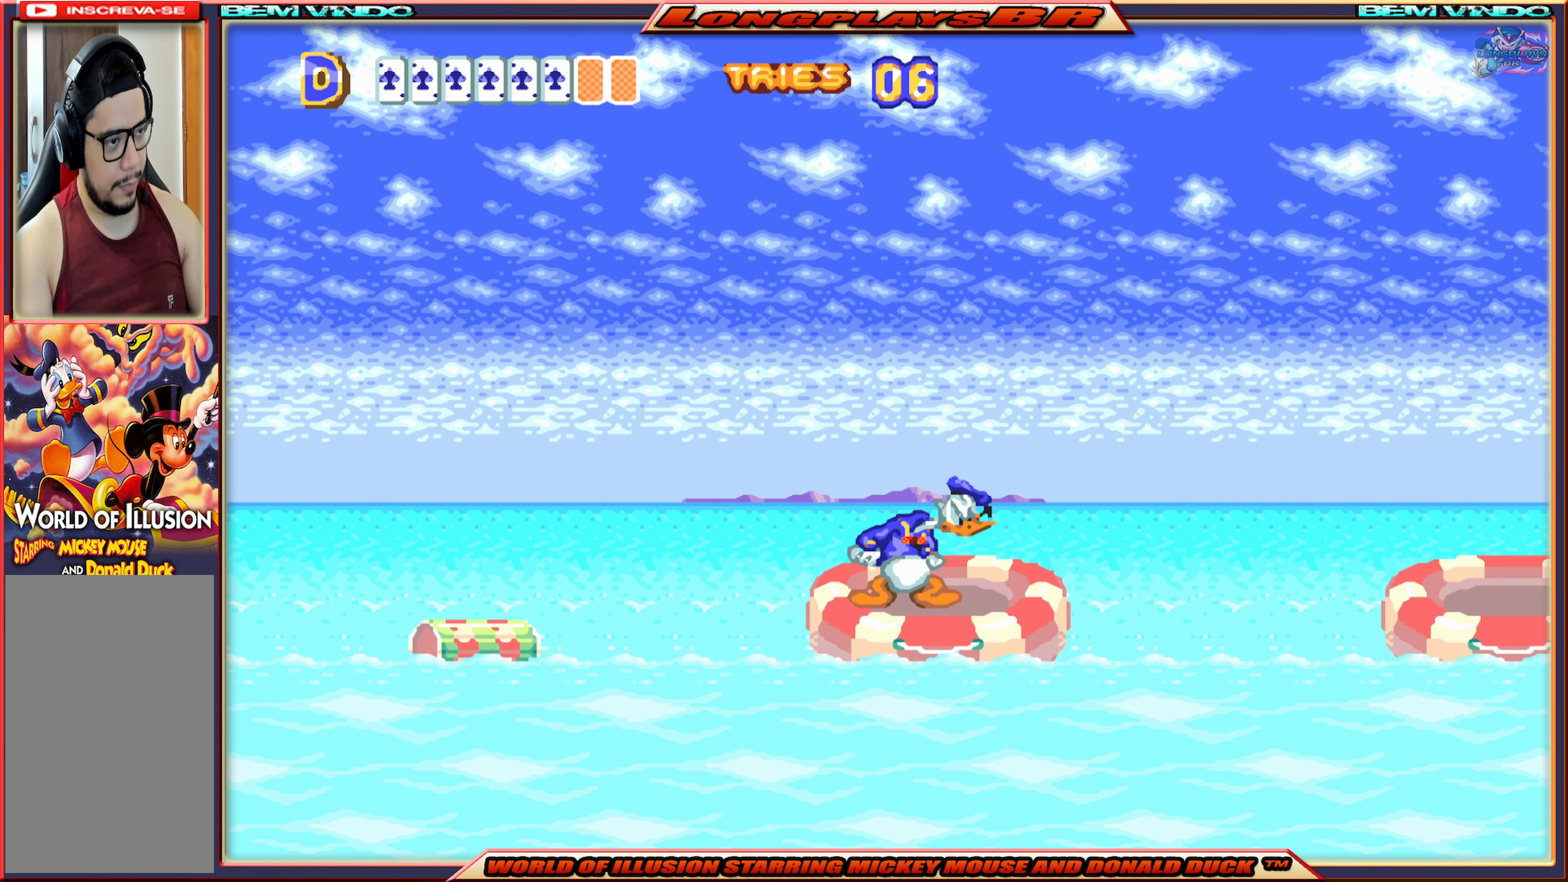
{"buttons": [], "events": [[183, "DPAD_RIGHT", "down"], [383, "DPAD_RIGHT", "up"]]}
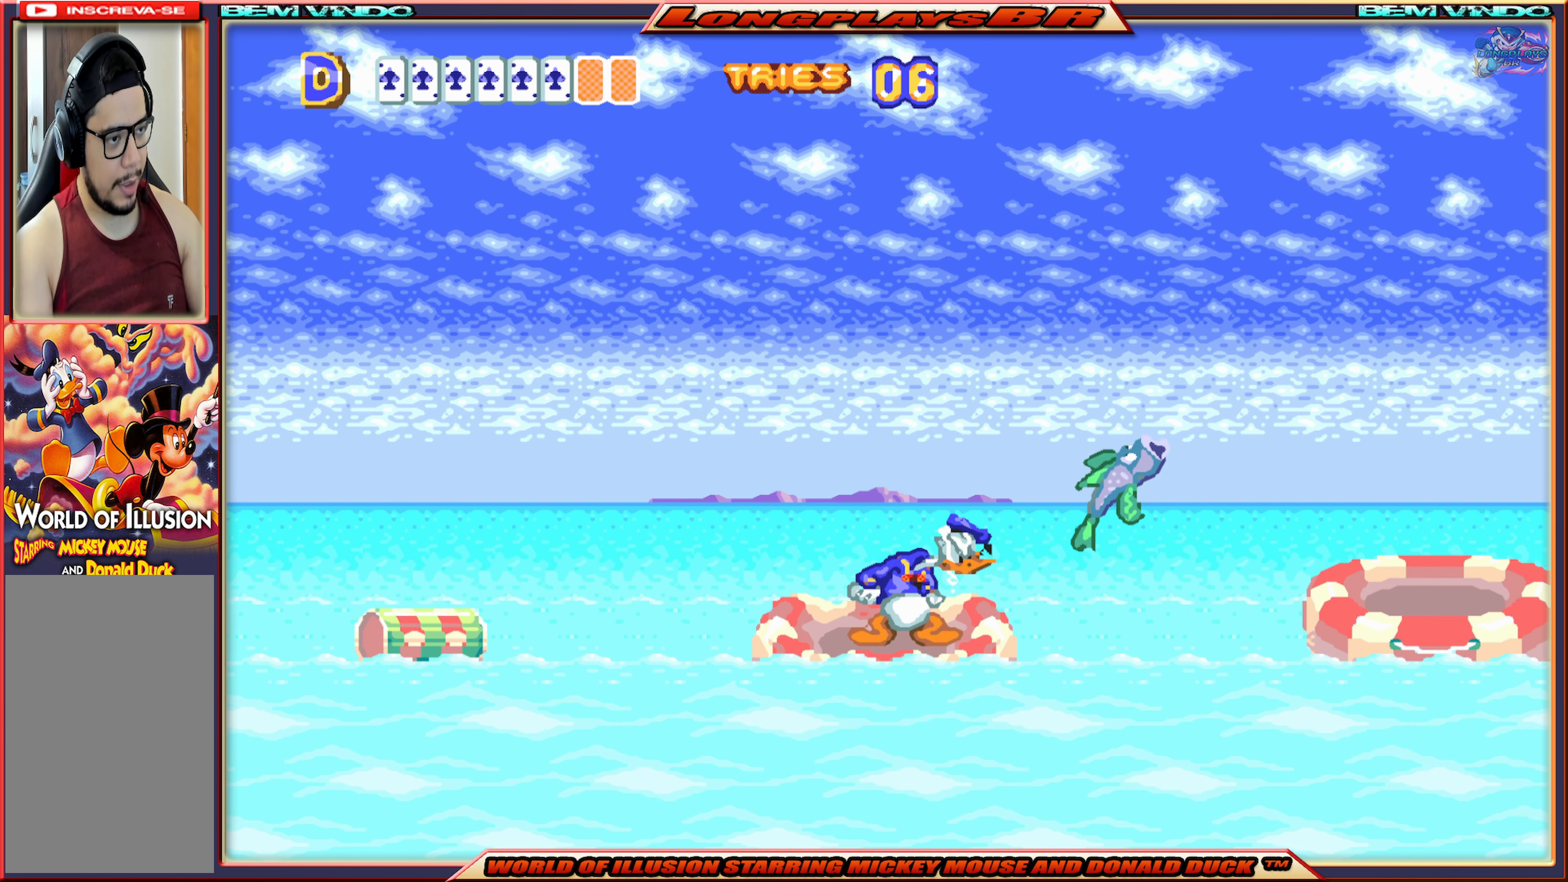
{"buttons": ["A", "X", "DPAD_RIGHT"], "events": [[150, "X", "down"], [183, "DPAD_RIGHT", "down"], [383, "A", "down"]]}
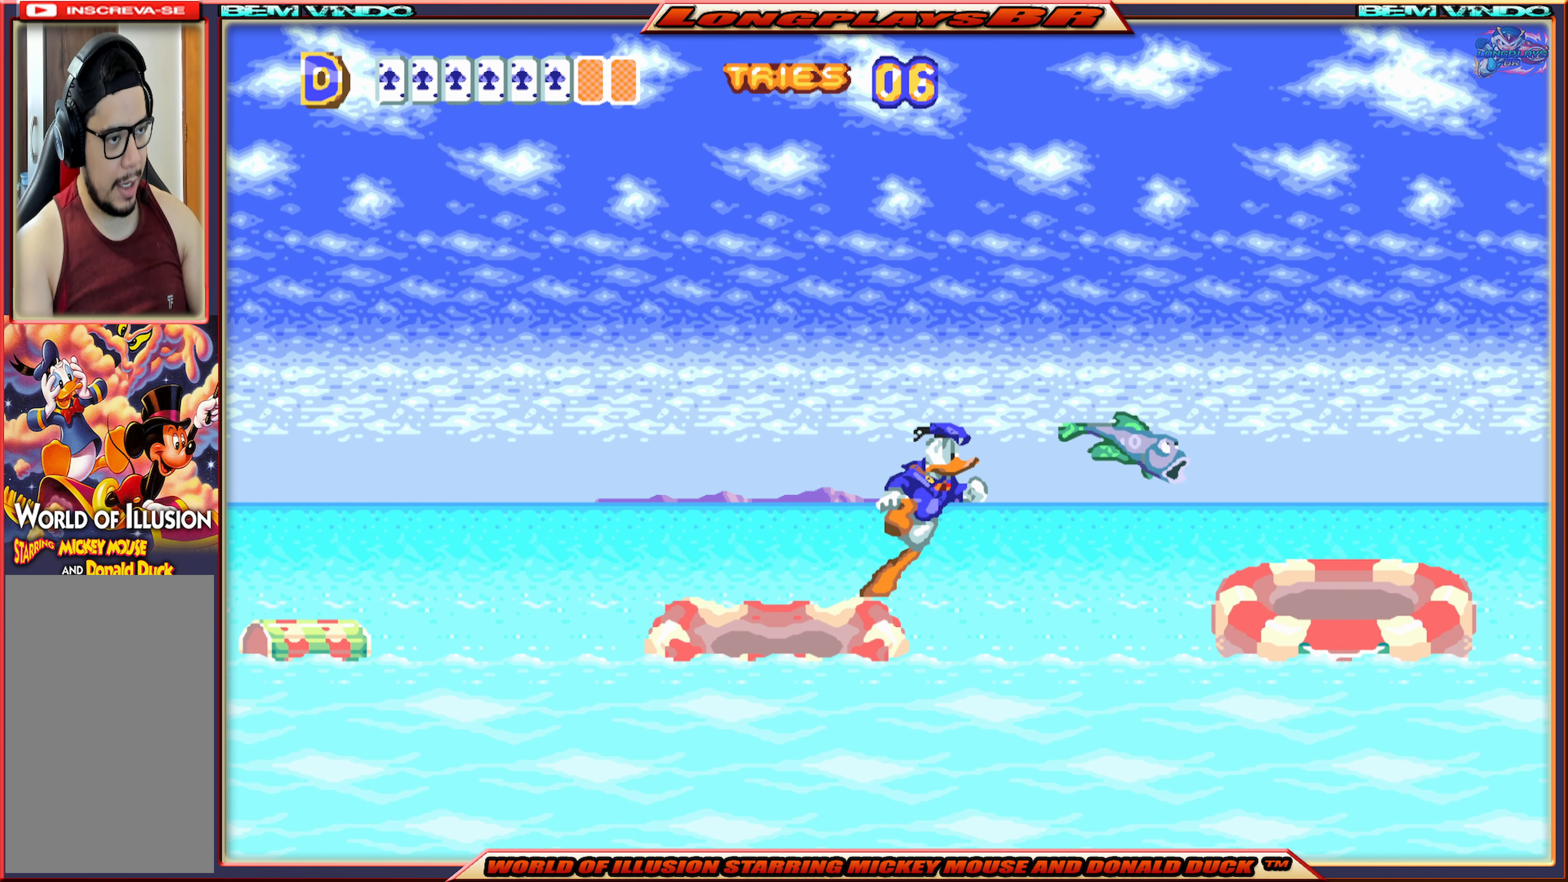
{"buttons": ["A", "X", "DPAD_RIGHT"], "events": []}
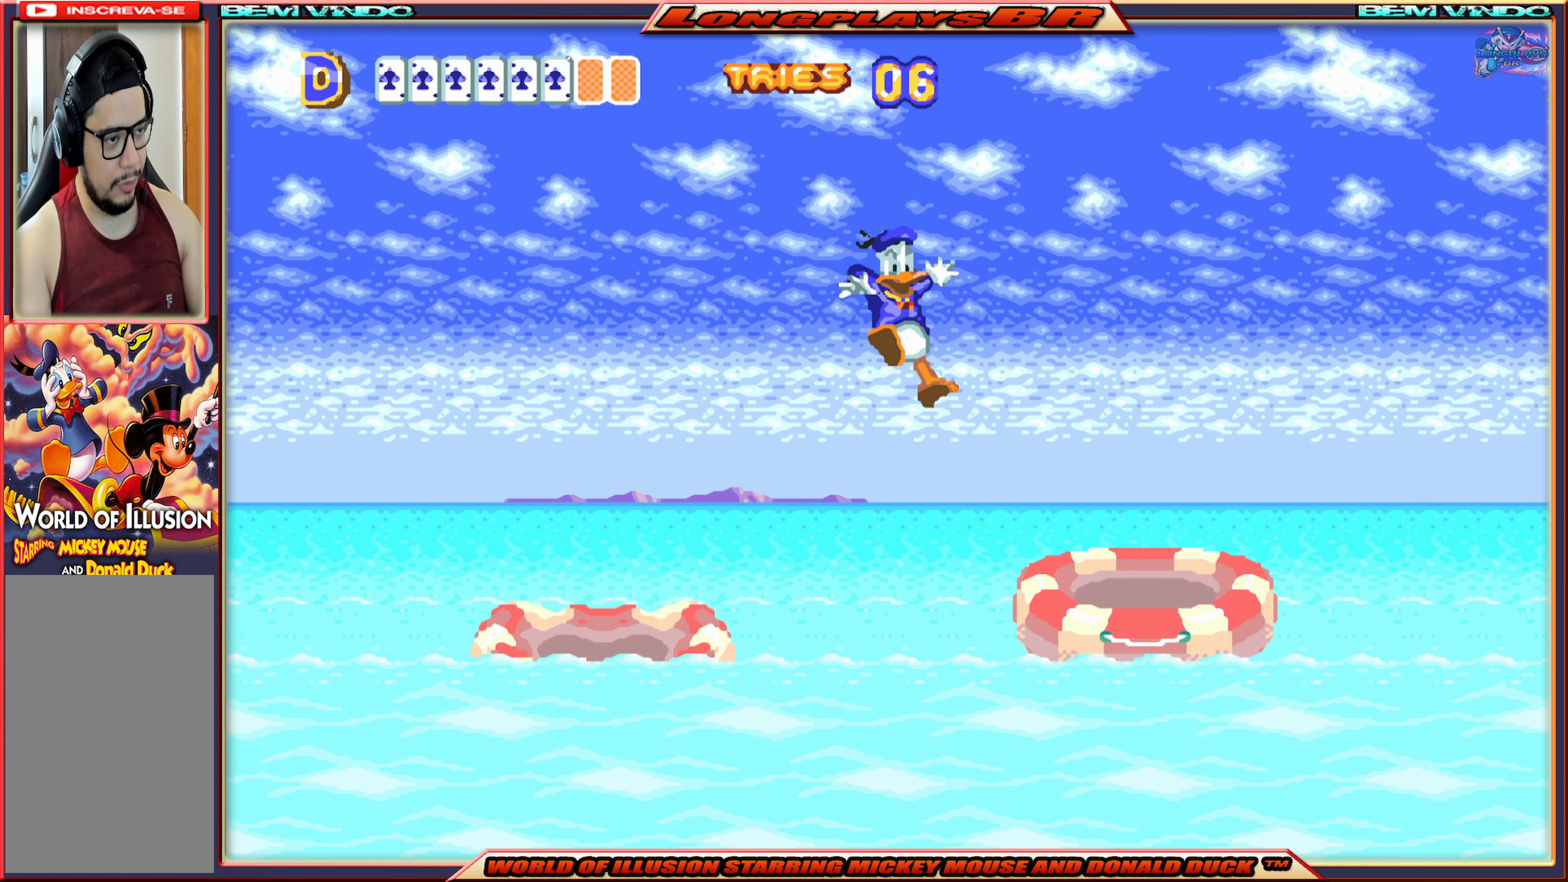
{"buttons": ["X", "DPAD_RIGHT"], "events": [[200, "A", "up"]]}
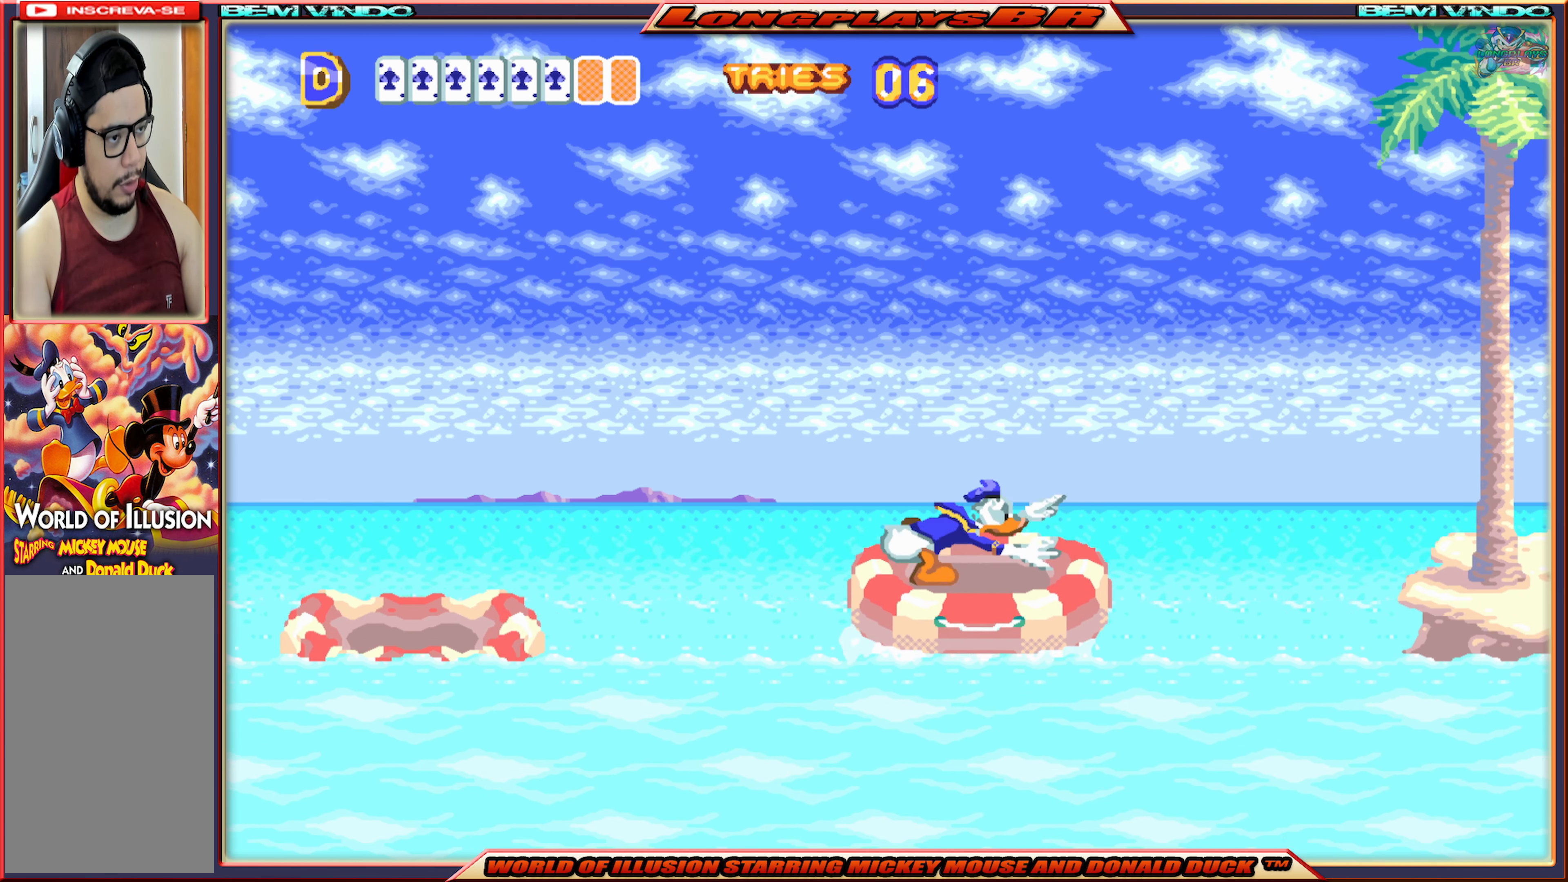
{"buttons": ["X"], "events": [[50, "DPAD_RIGHT", "up"]]}
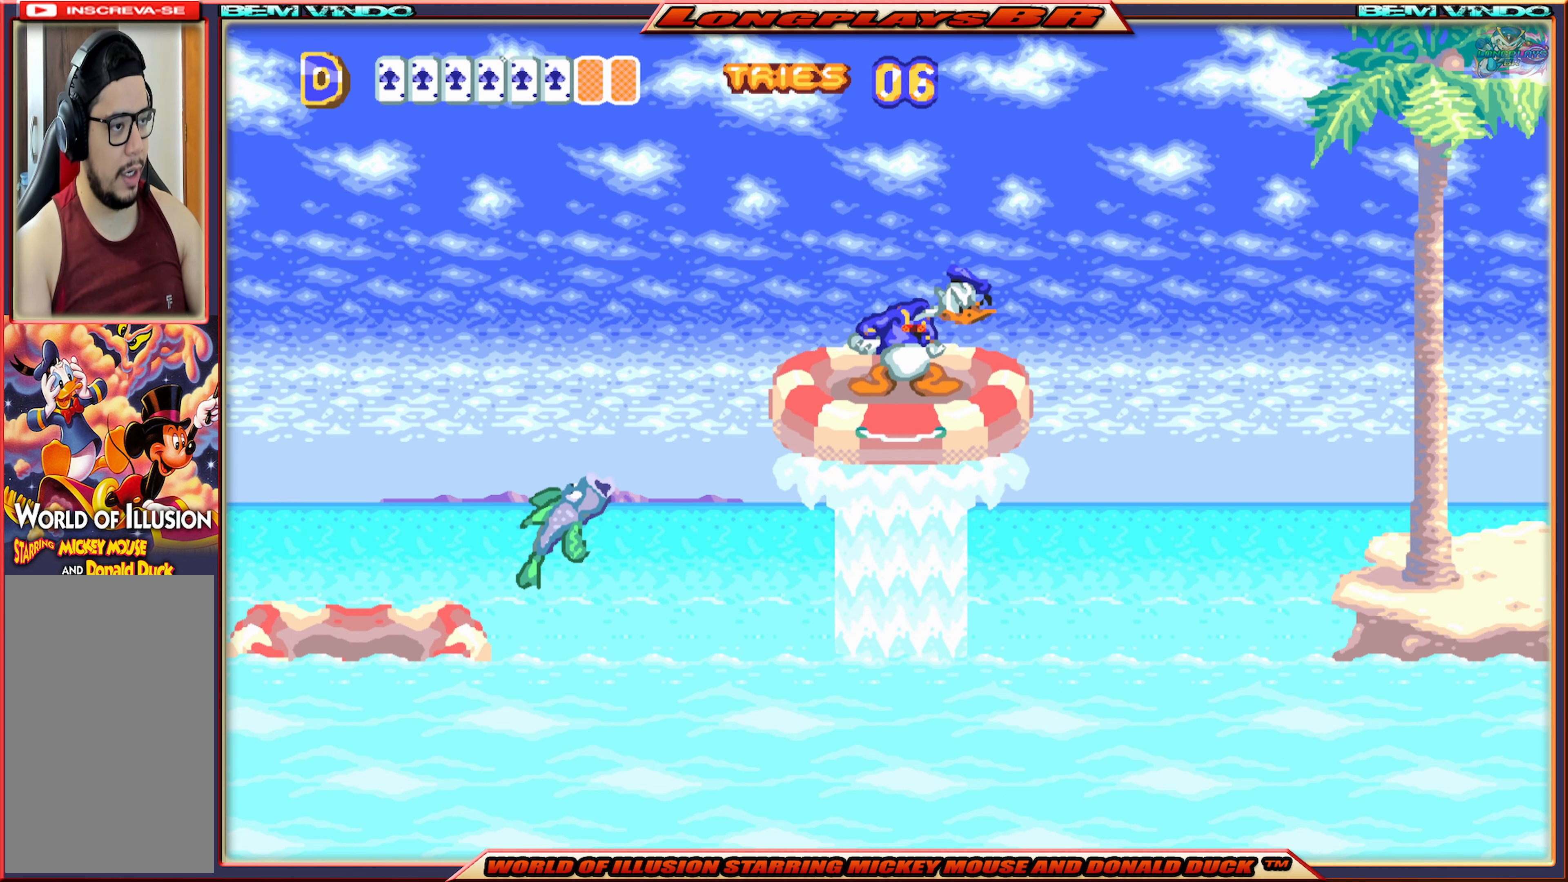
{"buttons": ["X", "DPAD_RIGHT"], "events": [[416, "DPAD_RIGHT", "down"]]}
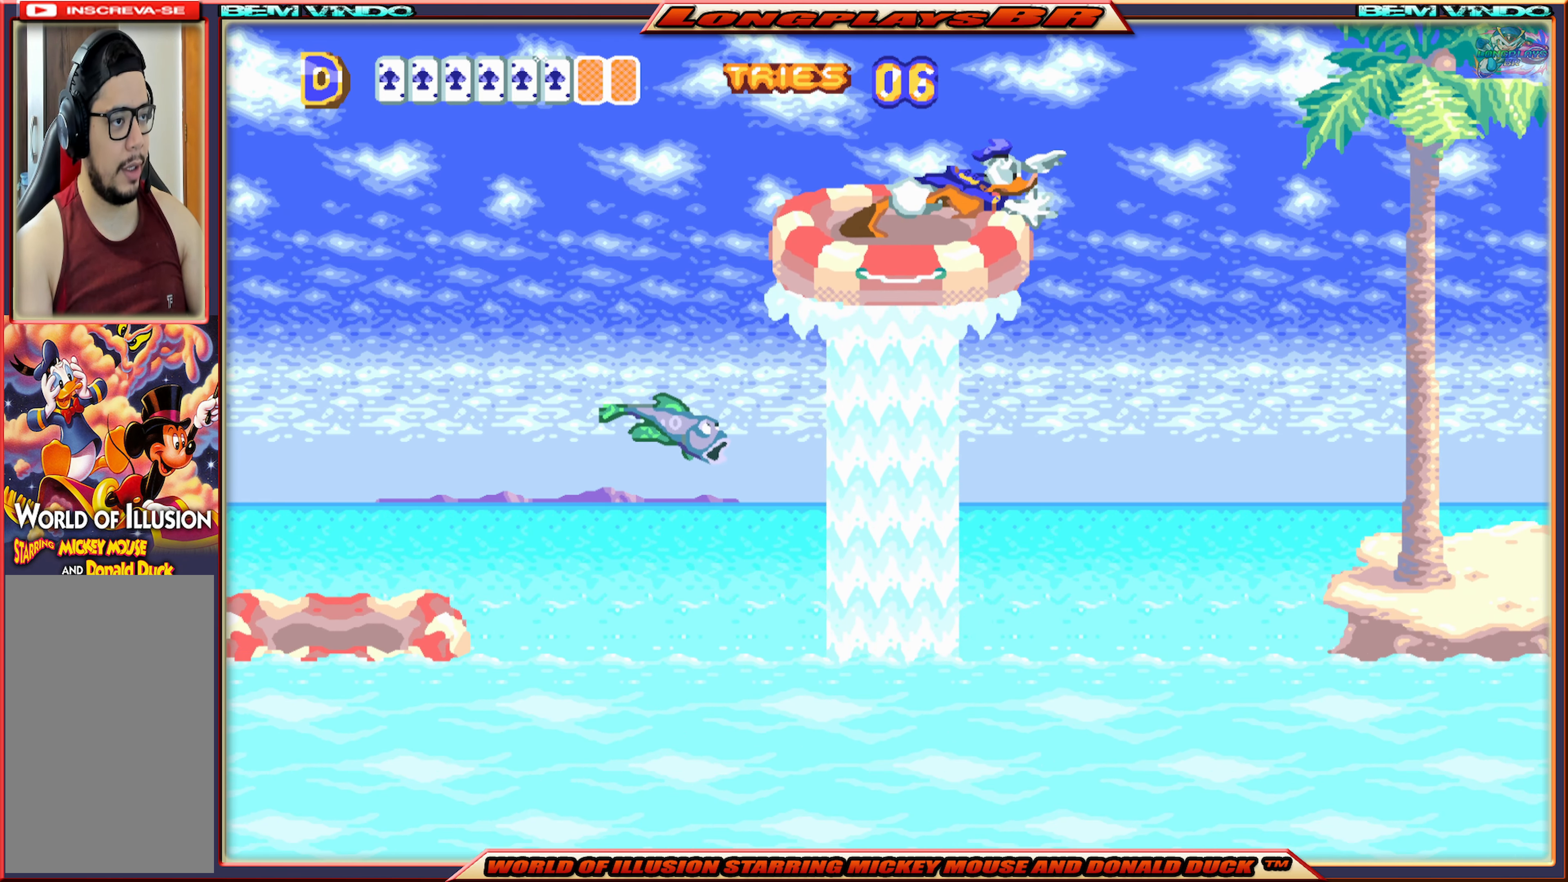
{"buttons": ["A", "X", "DPAD_RIGHT"], "events": [[200, "A", "down"]]}
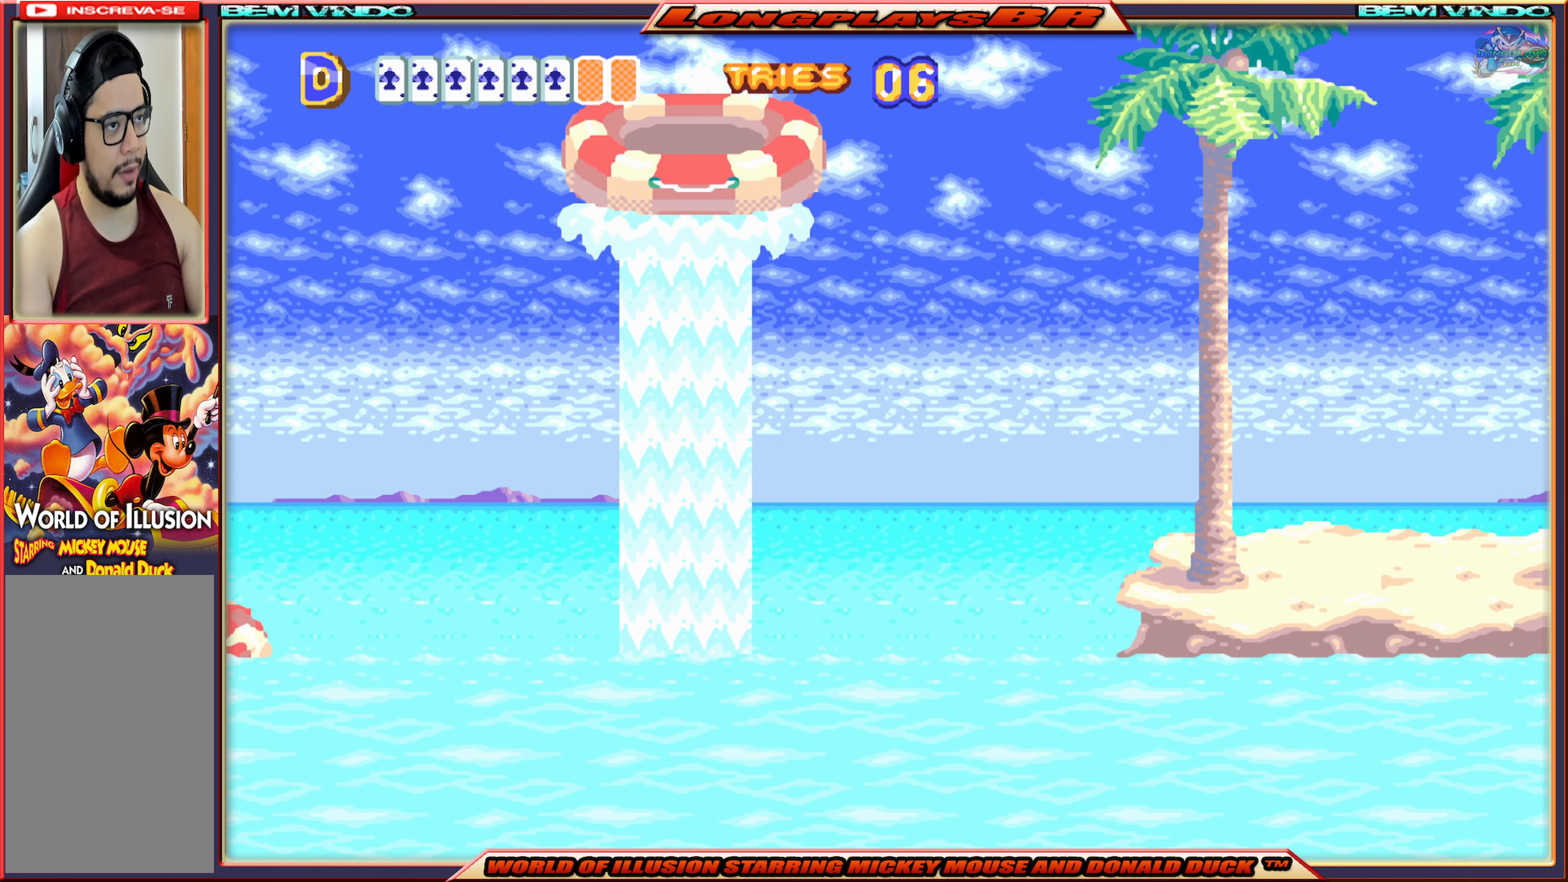
{"buttons": ["A", "X", "DPAD_RIGHT"], "events": []}
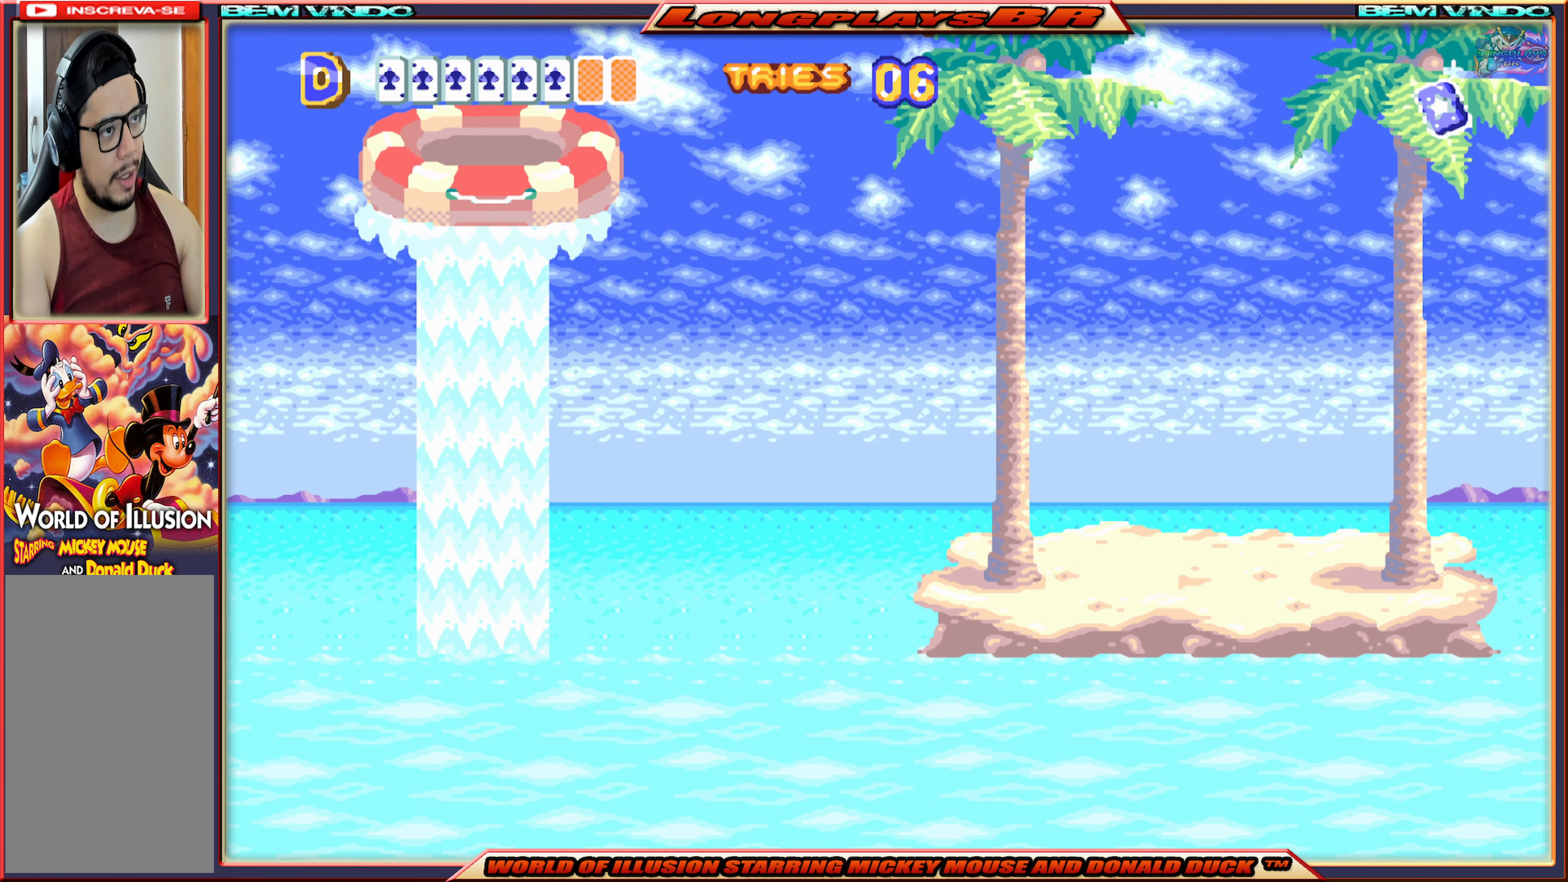
{"buttons": ["A", "X", "DPAD_RIGHT"], "events": [[167, "A", "up"], [300, "A", "down"]]}
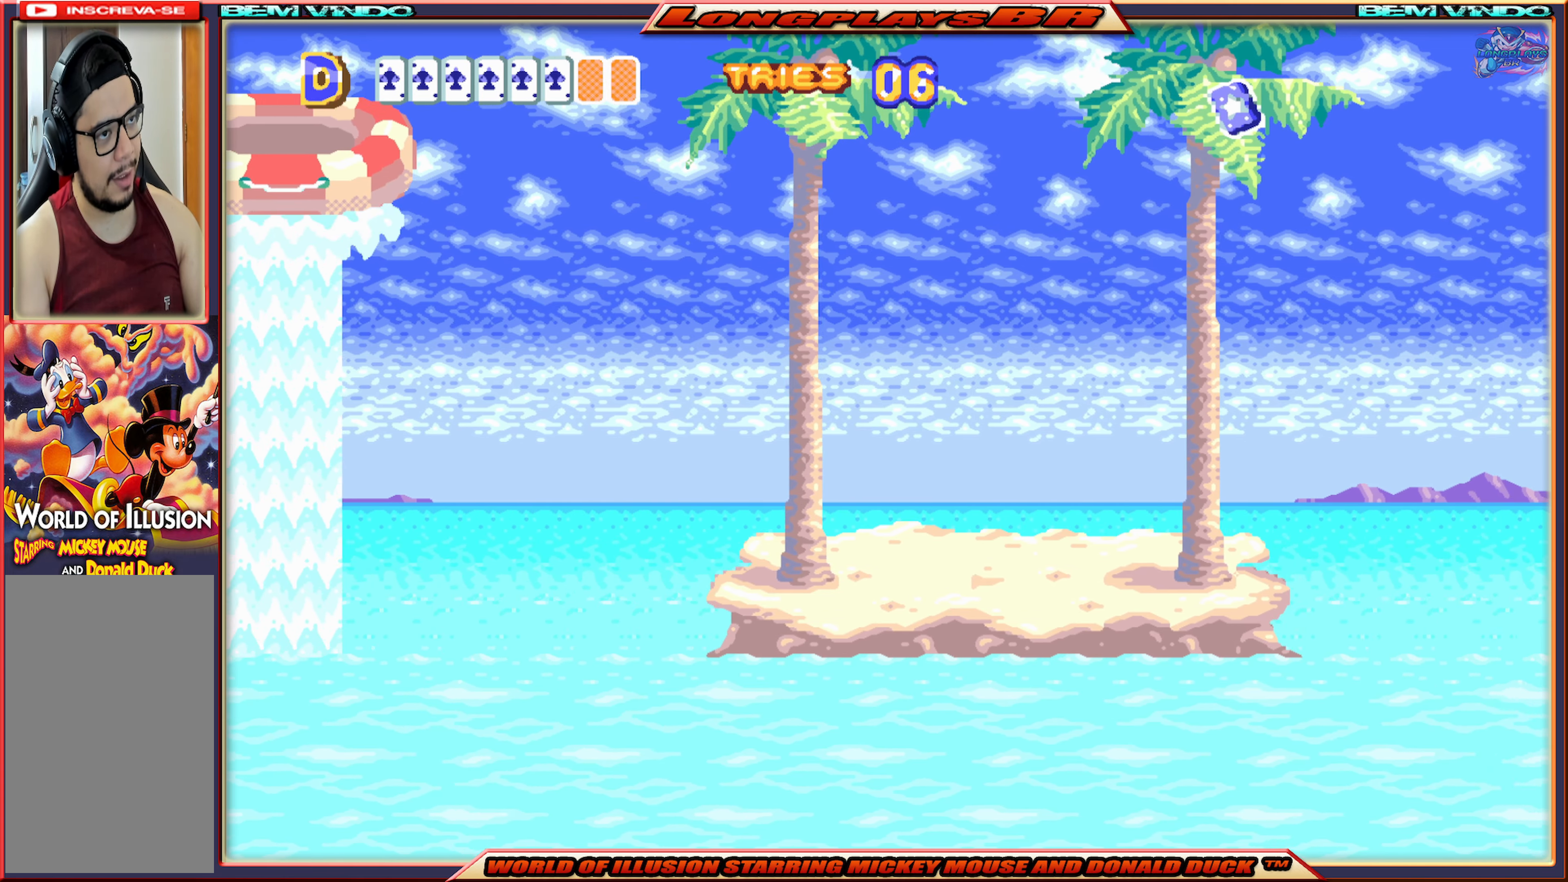
{"buttons": ["X", "DPAD_RIGHT"], "events": [[367, "A", "up"]]}
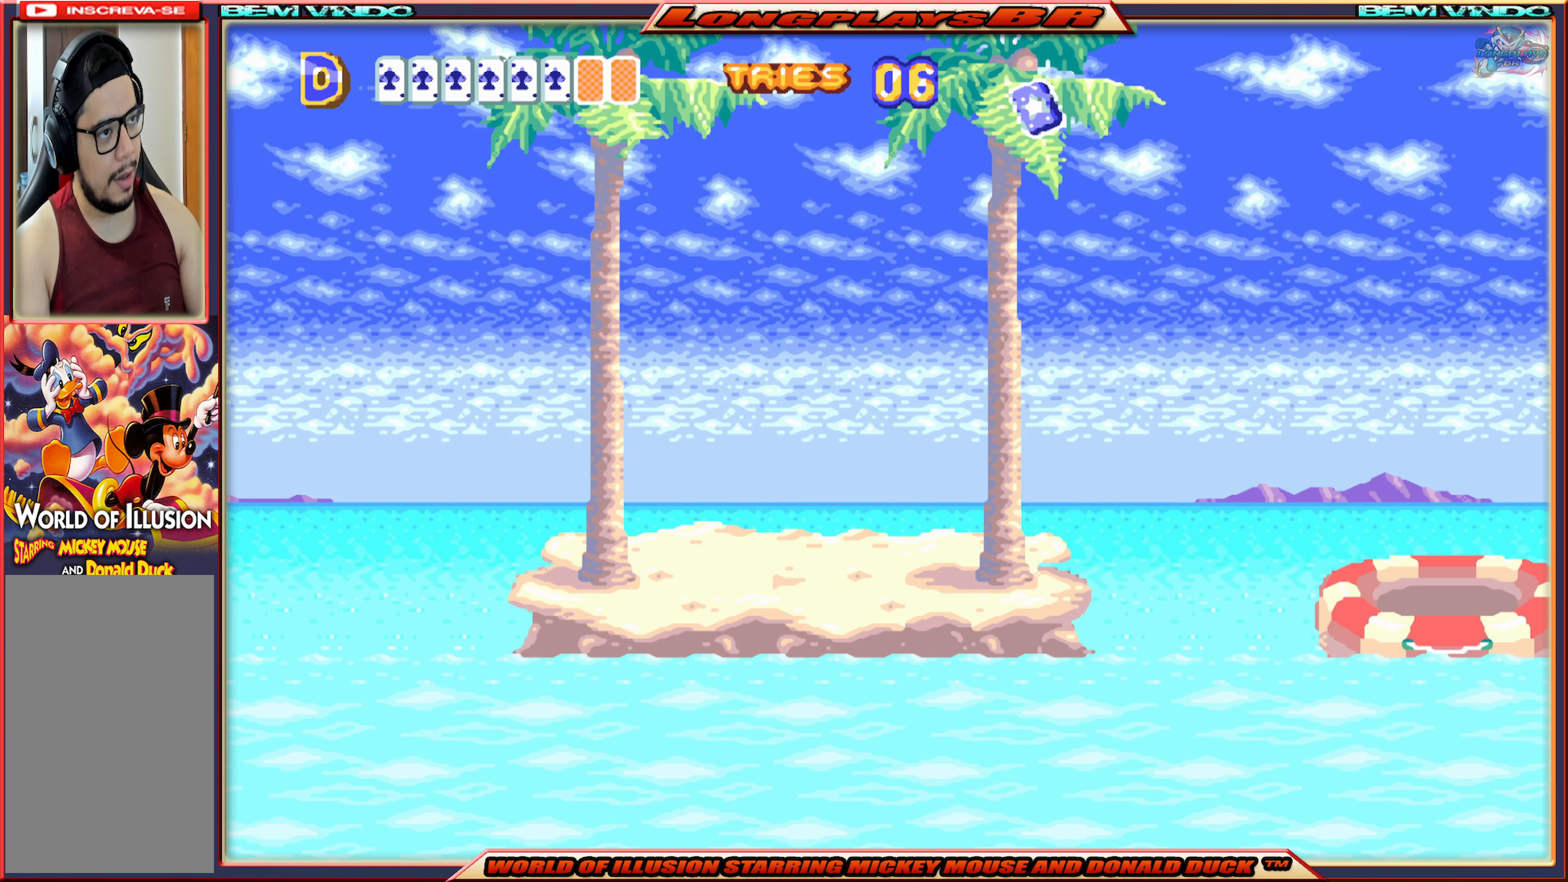
{"buttons": ["X"], "events": [[500, "DPAD_RIGHT", "up"]]}
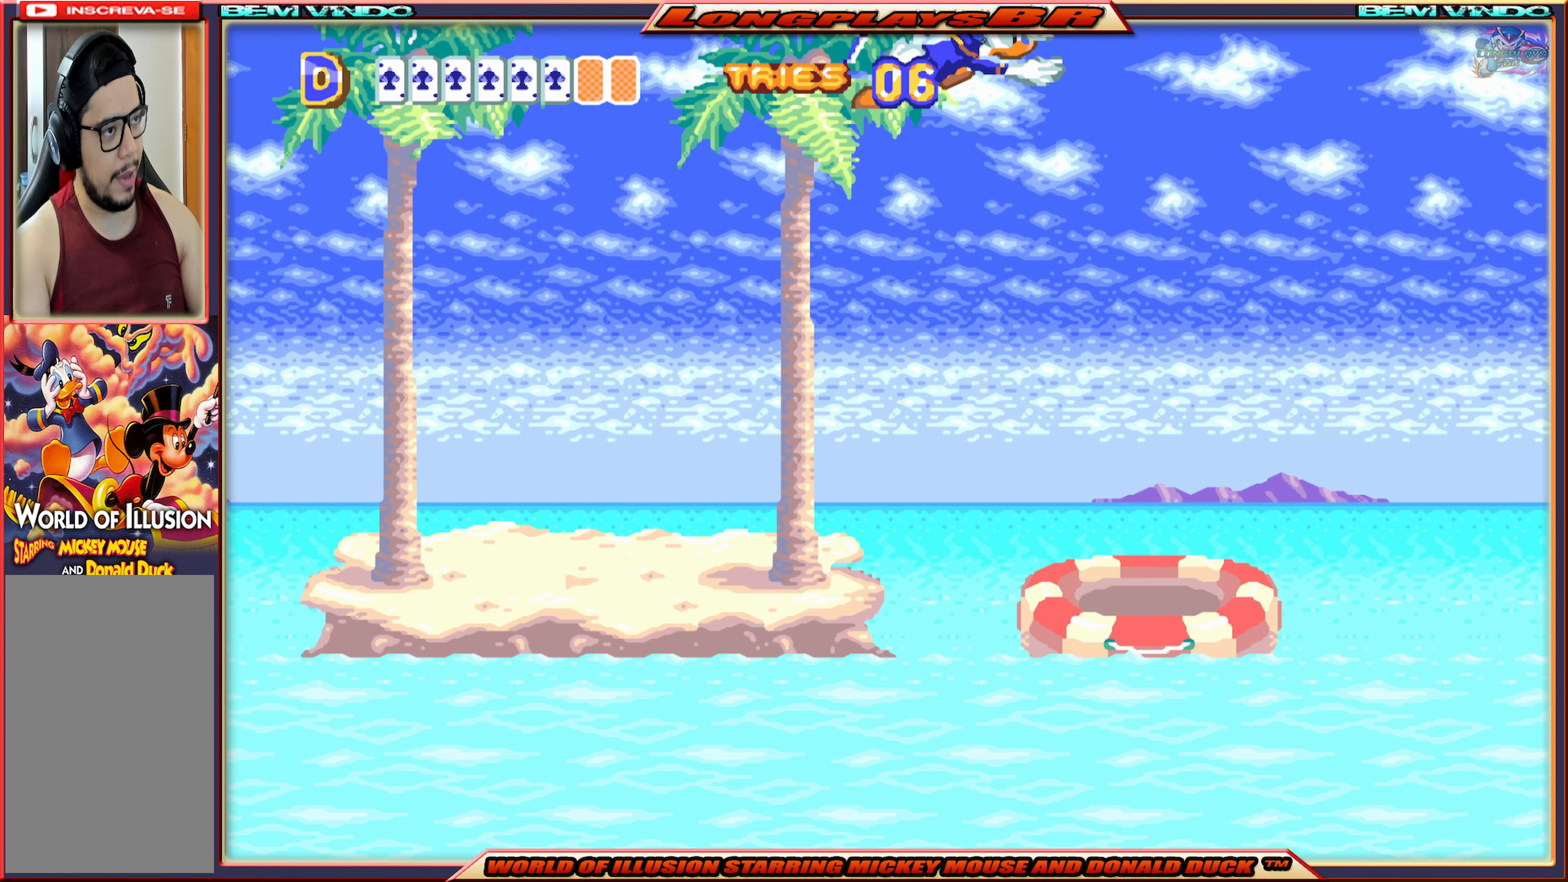
{"buttons": ["X", "DPAD_LEFT"], "events": [[200, "DPAD_LEFT", "down"]]}
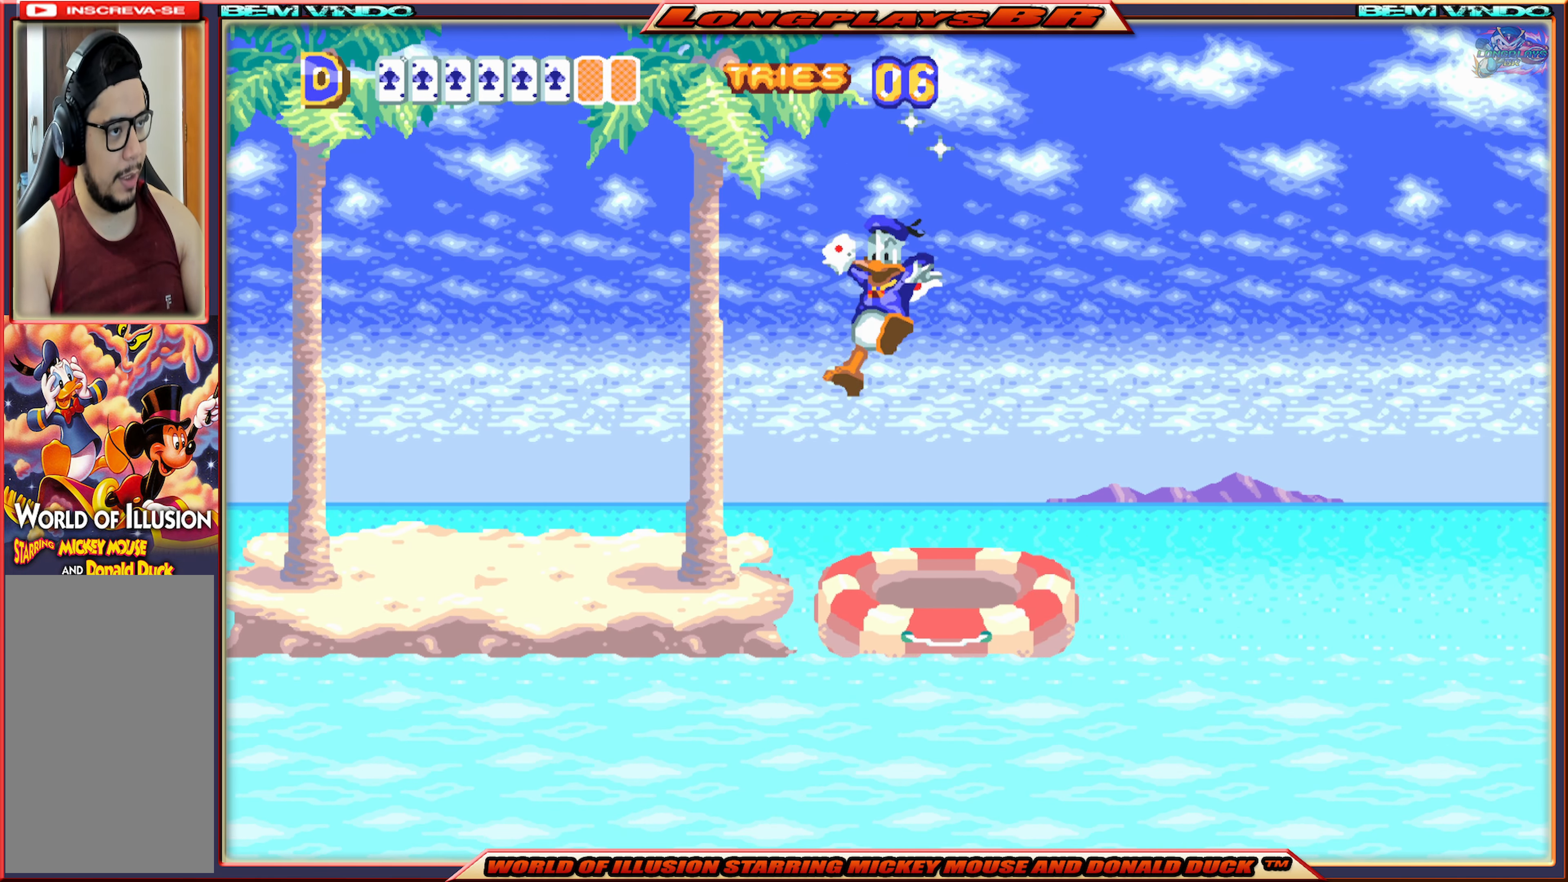
{"buttons": [], "events": [[50, "DPAD_LEFT", "up"], [50, "X", "up"], [133, "DPAD_RIGHT", "down"], [250, "DPAD_RIGHT", "up"]]}
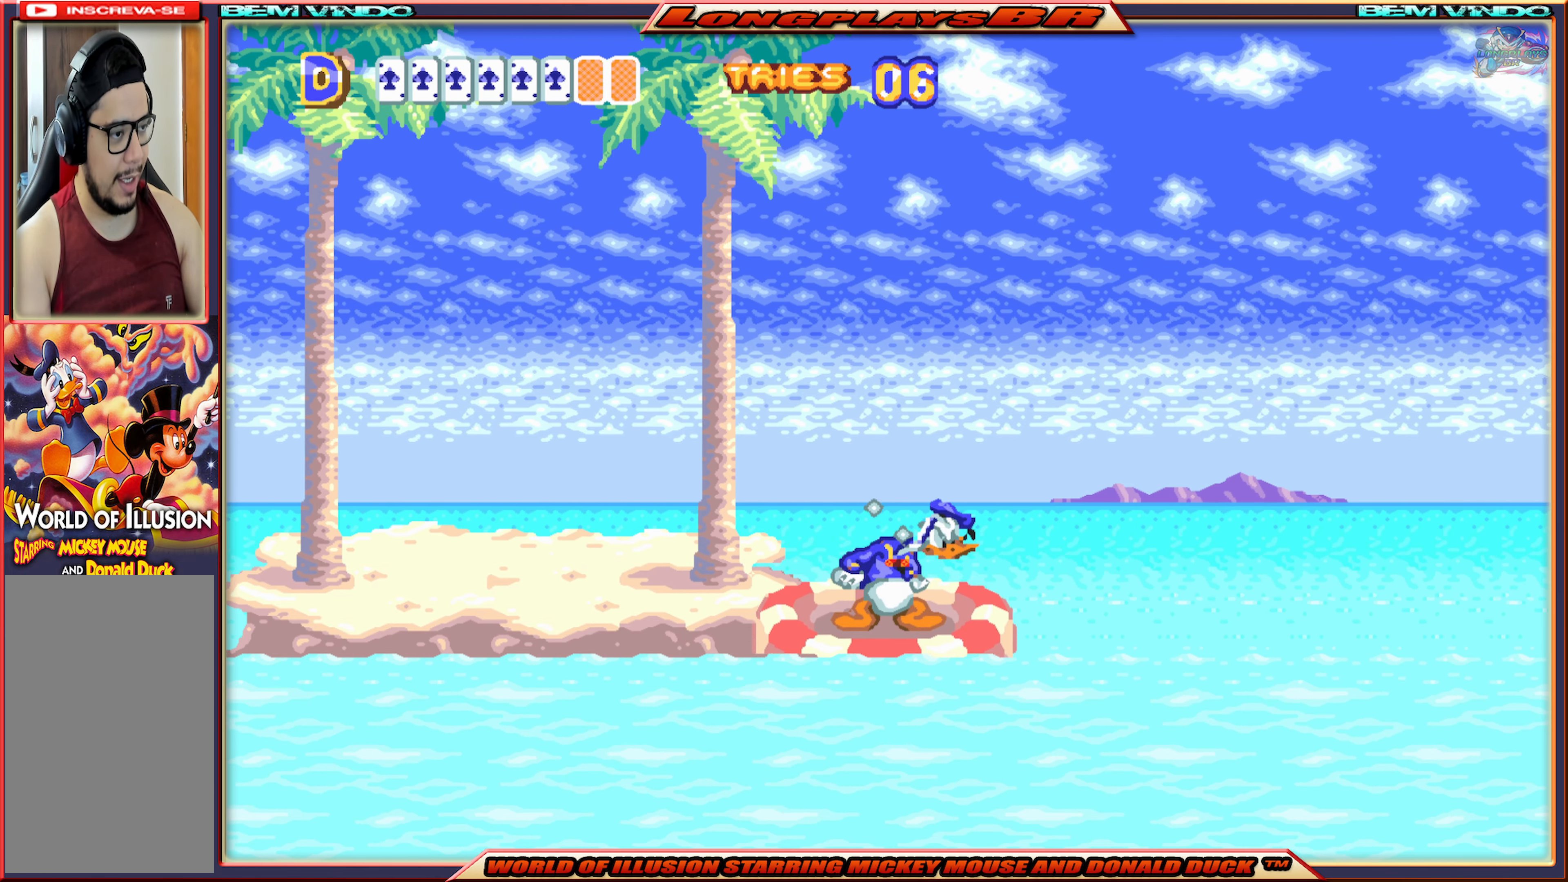
{"buttons": [], "events": []}
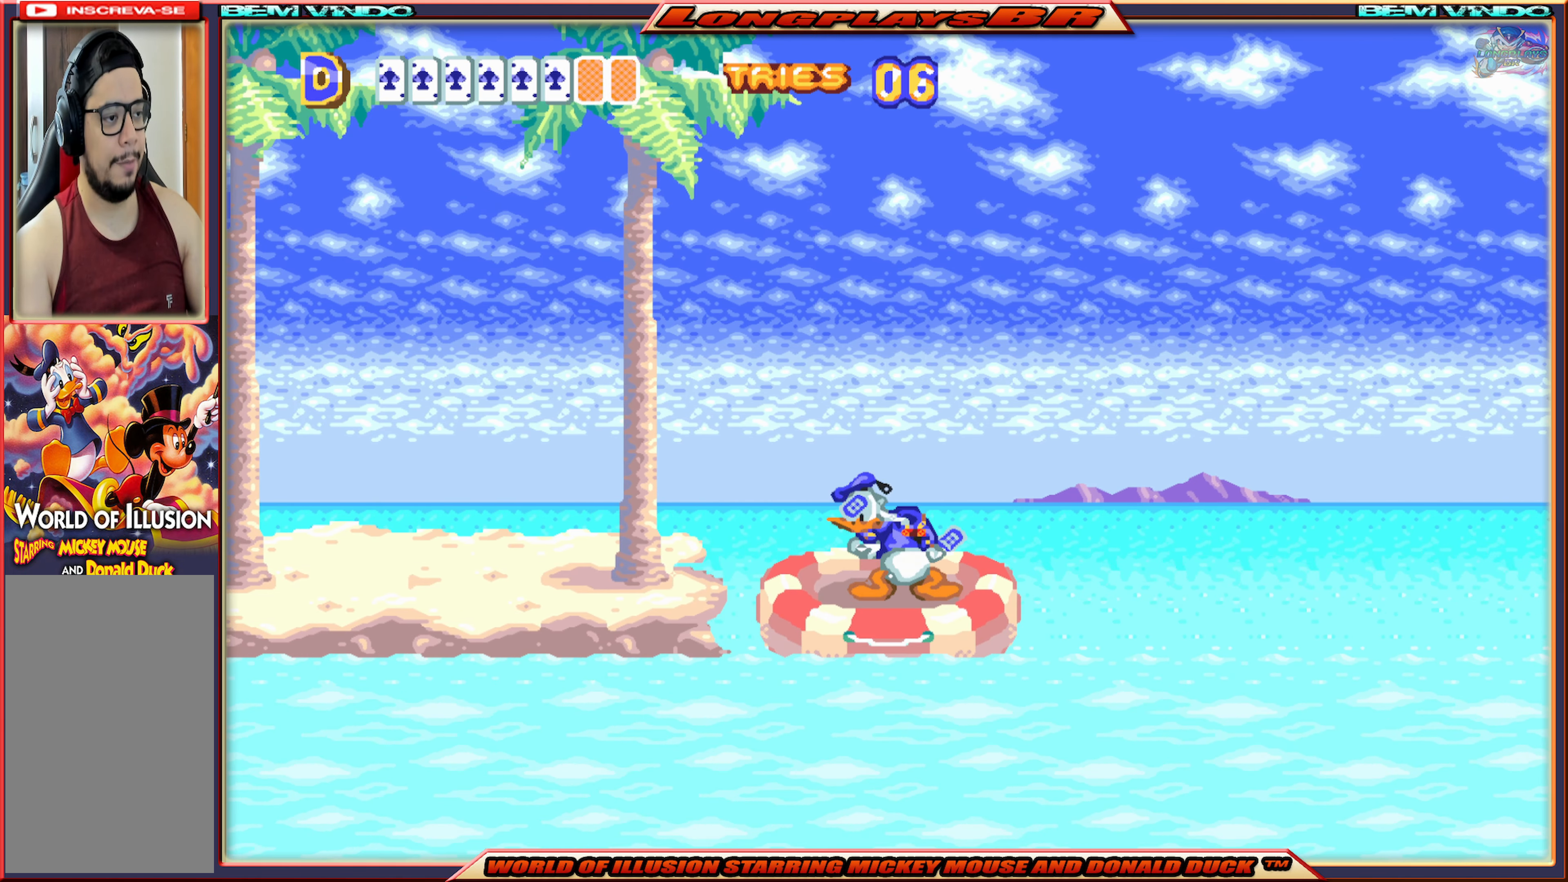
{"buttons": [], "events": []}
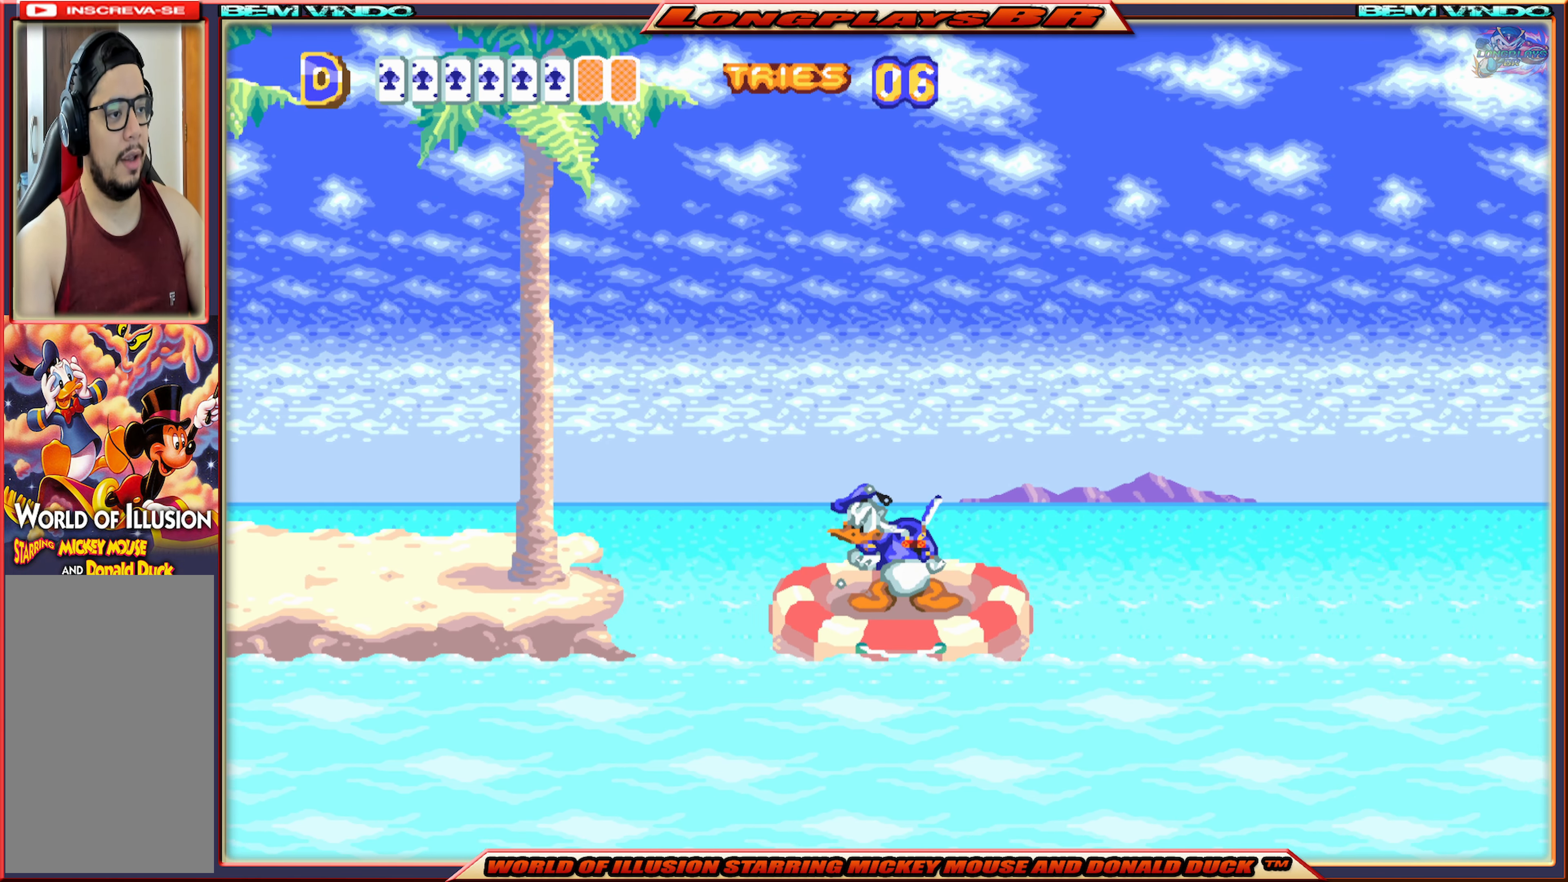
{"buttons": [], "events": []}
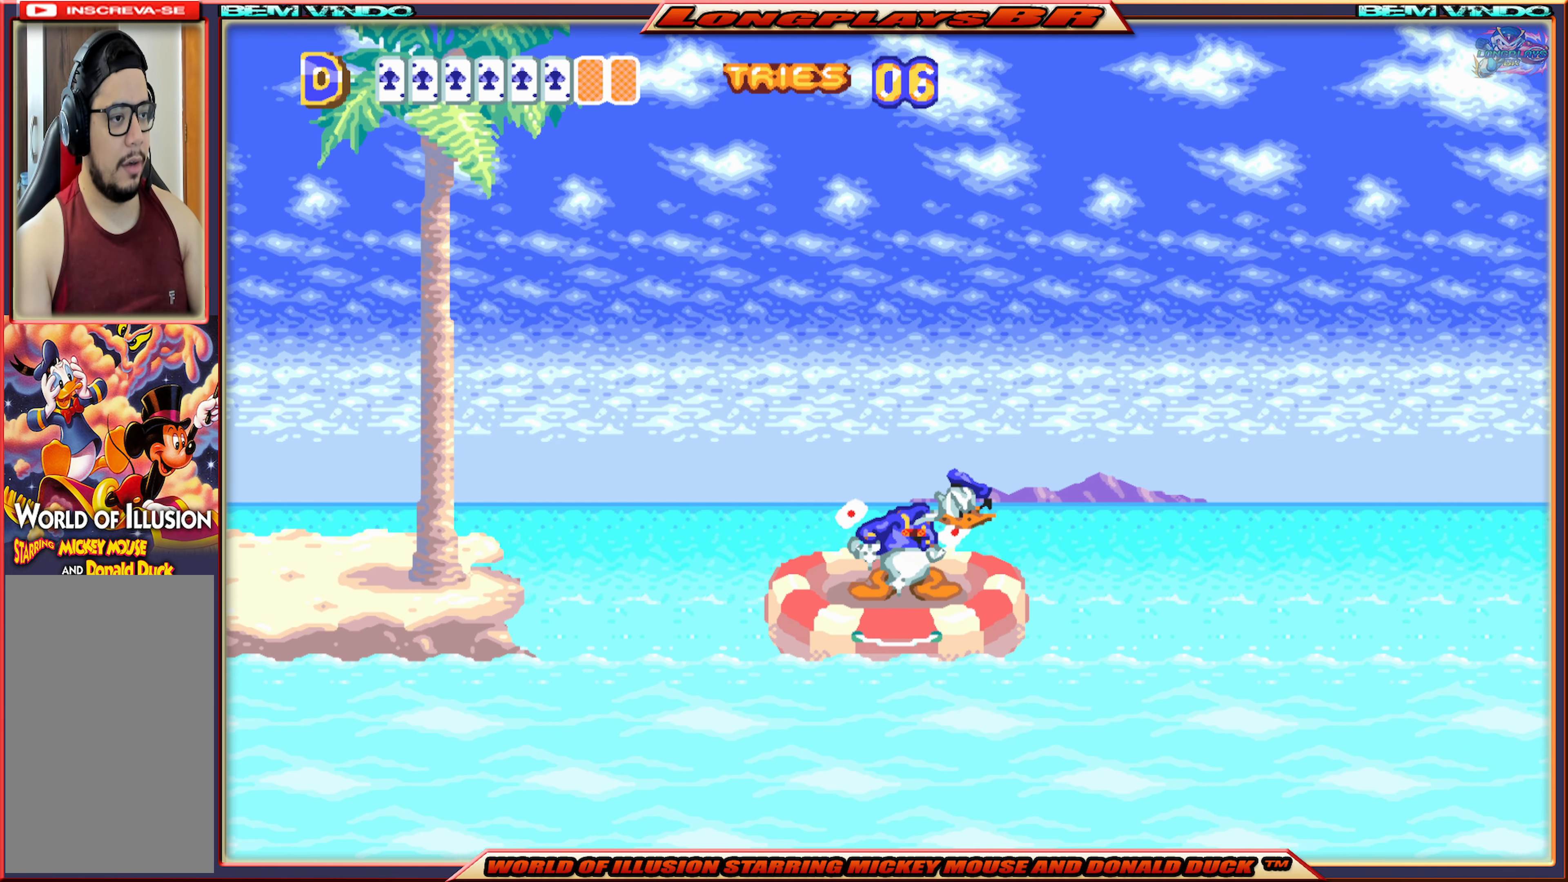
{"buttons": [], "events": []}
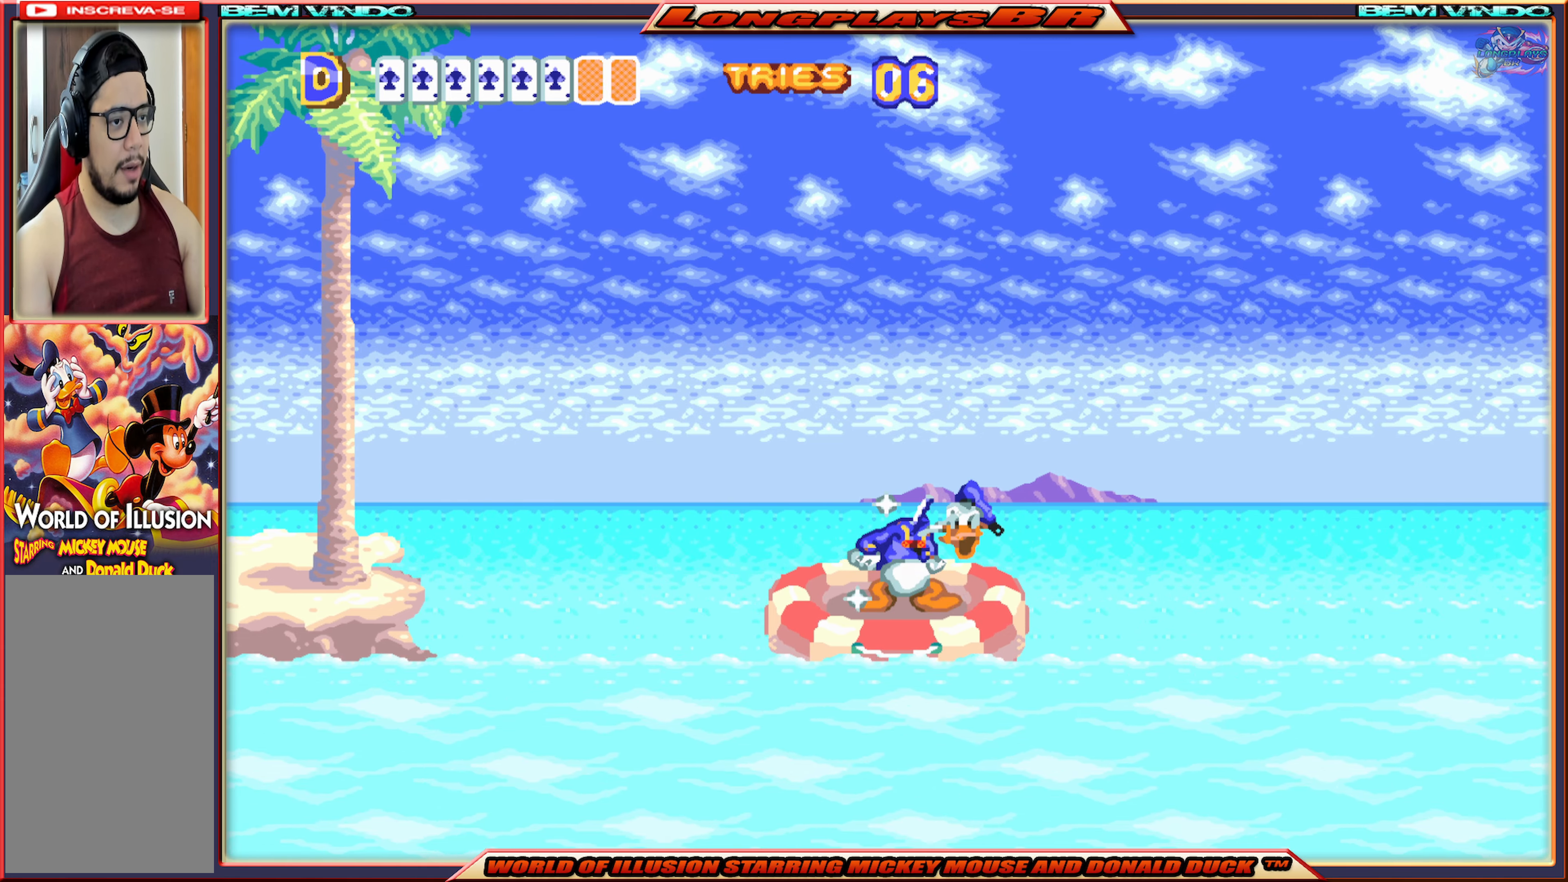
{"buttons": [], "events": []}